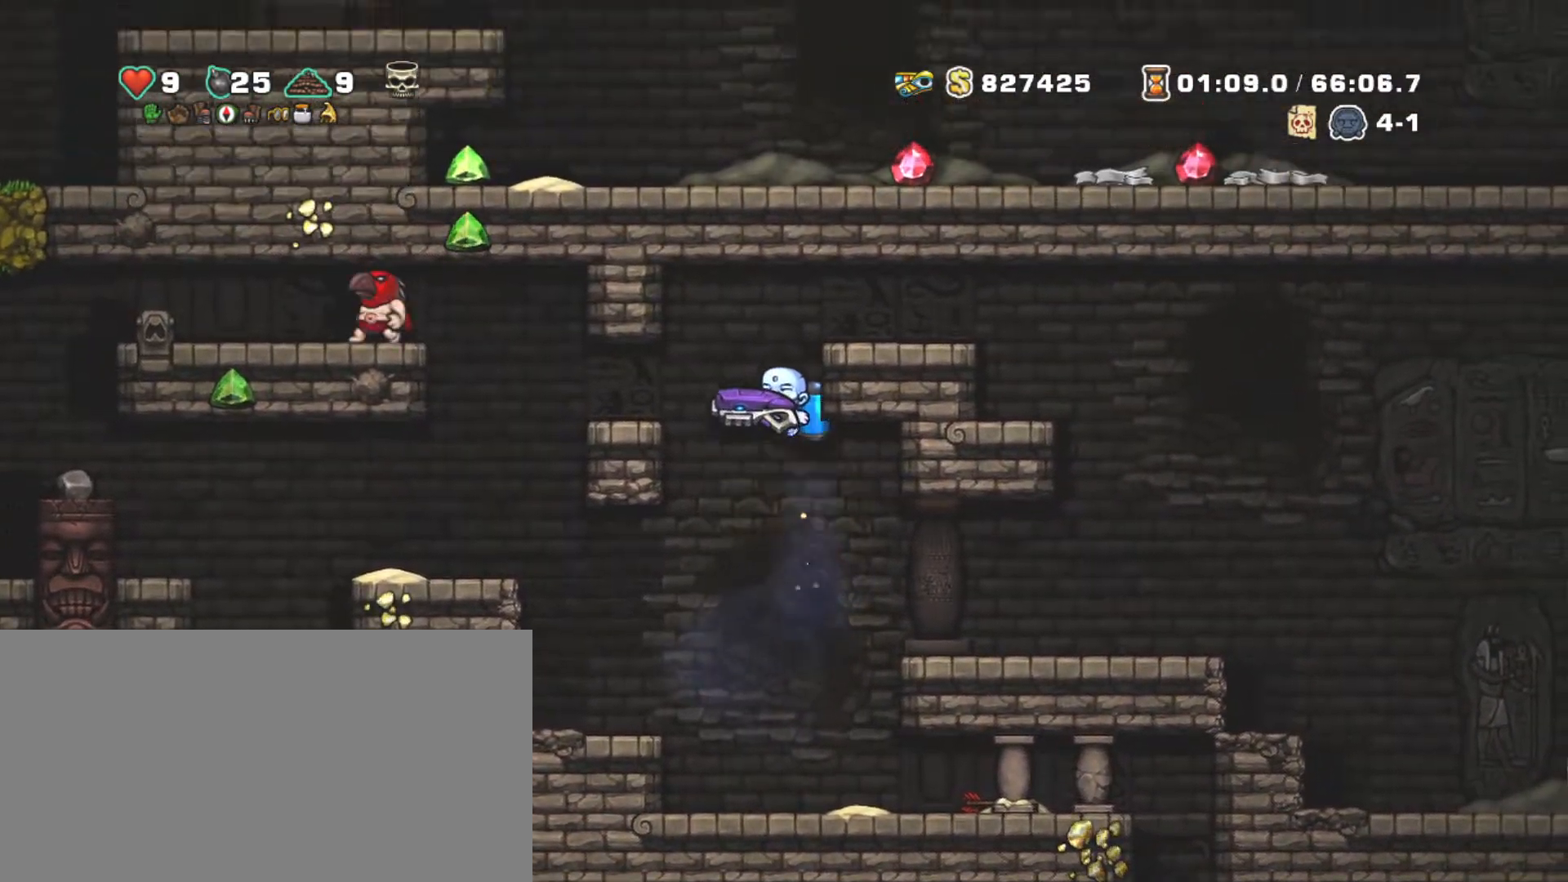
Gameplay with keyboard; each line is a JSON object with the keys held at the frame after it. "events" lists presses ("down") and releases ("up") of "a", "down", "escape", "left", "right", "s", "shift", "space", "tab", "up", "x" and "z" between this image and that frame as [ms after this image, input, new state], when the widget could be followed in between. No other keys are recorded. Mouse input is not recorded.
{"keys": ["shift"], "events": [[117, "right", "down"], [334, "right", "up"], [434, "left", "down"], [434, "z", "down"], [484, "left", "up"], [484, "z", "up"]]}
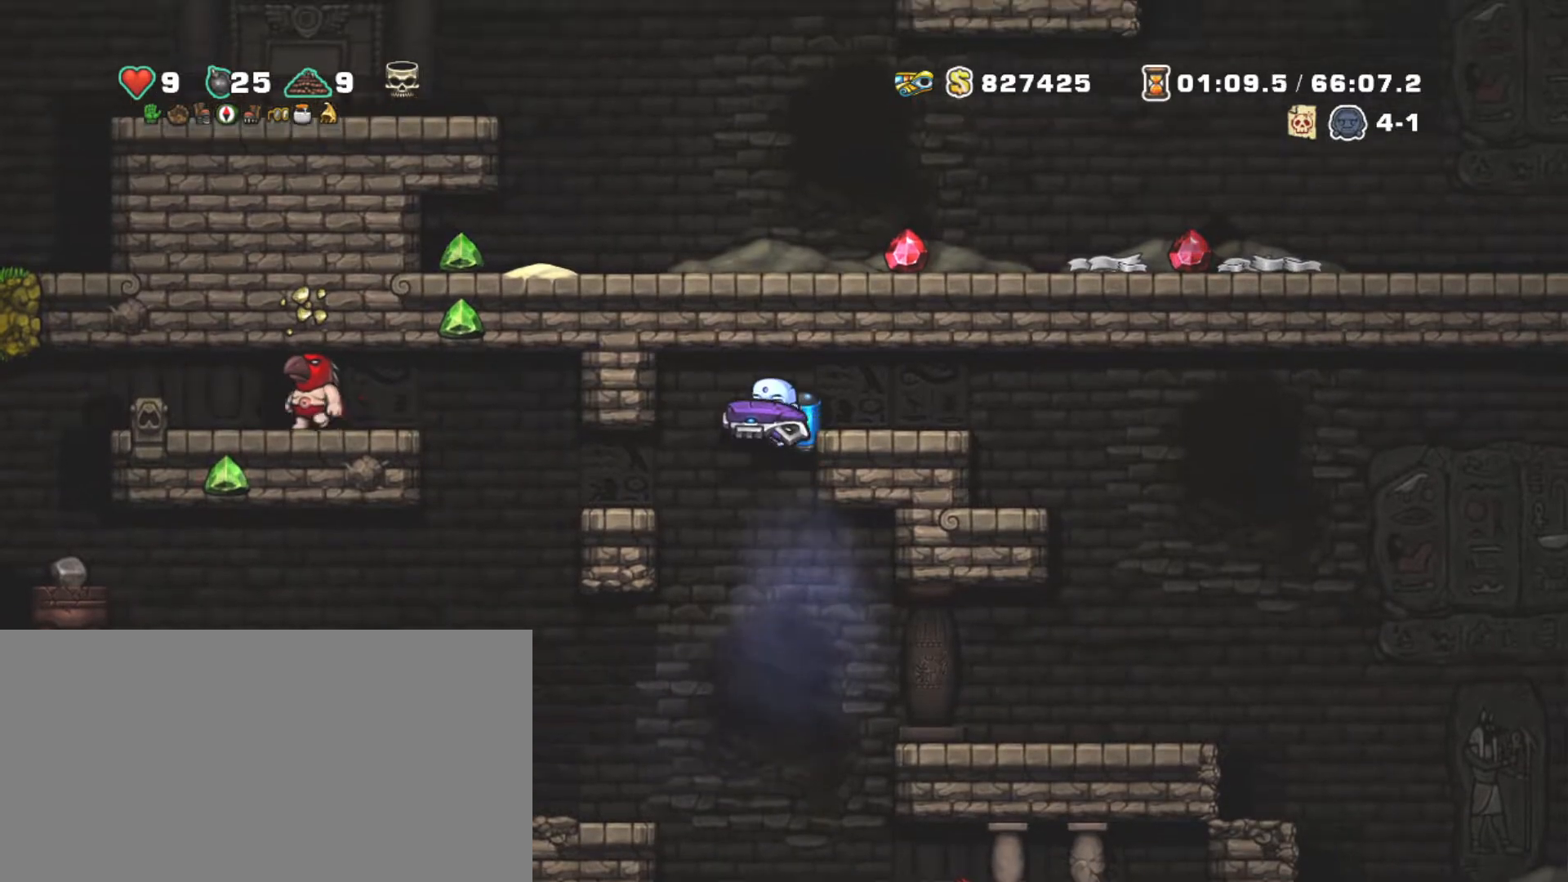
{"keys": ["shift"], "events": [[350, "z", "down"], [450, "z", "up"]]}
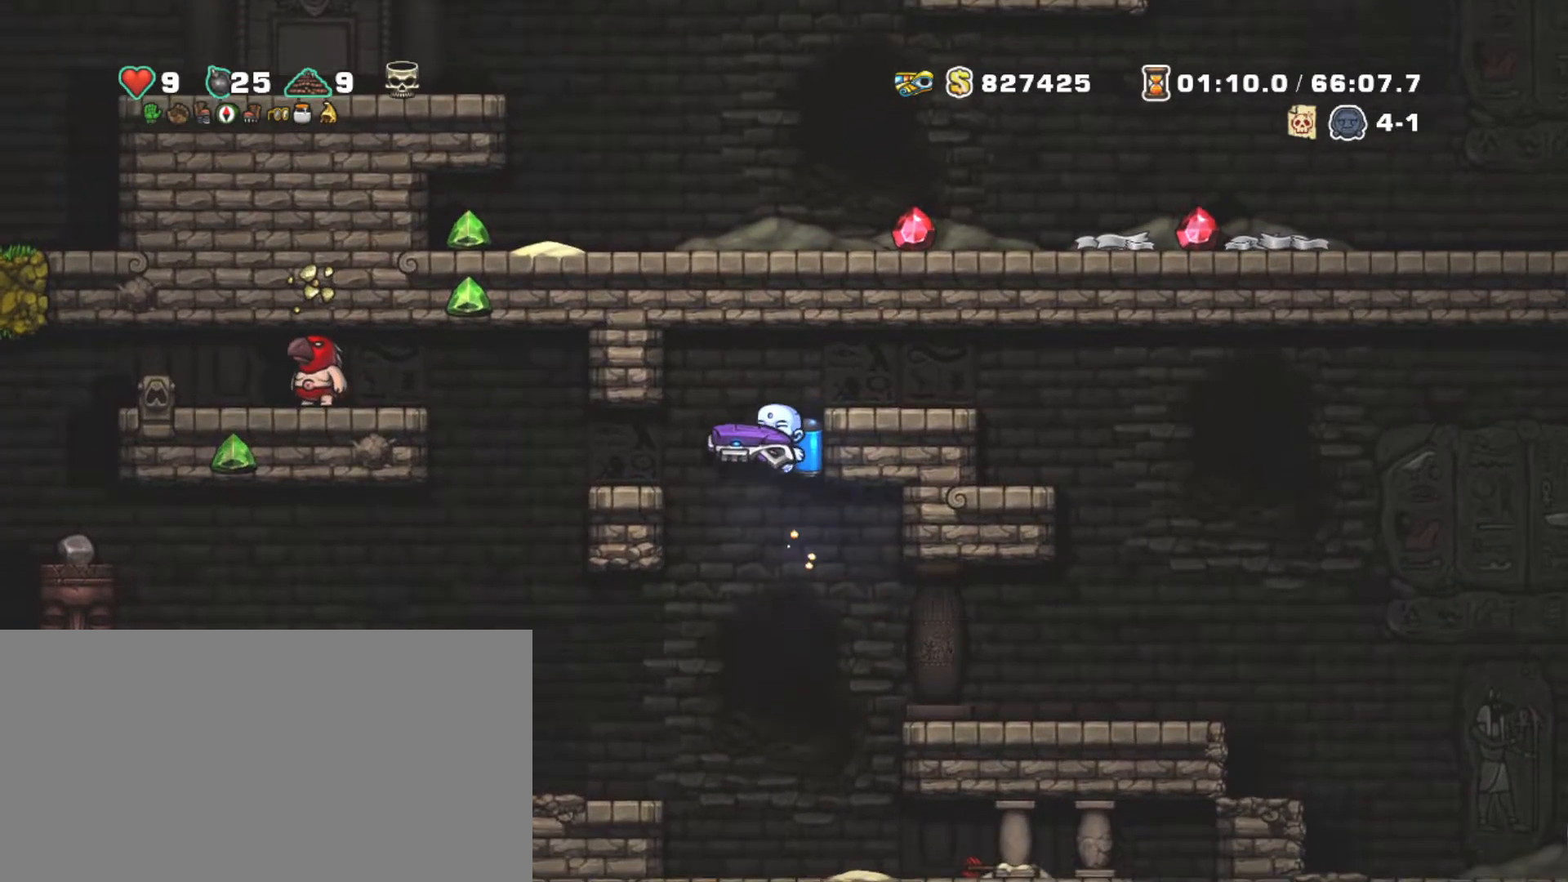
{"keys": ["shift", "z"], "events": [[84, "x", "down"], [184, "x", "up"], [417, "z", "down"]]}
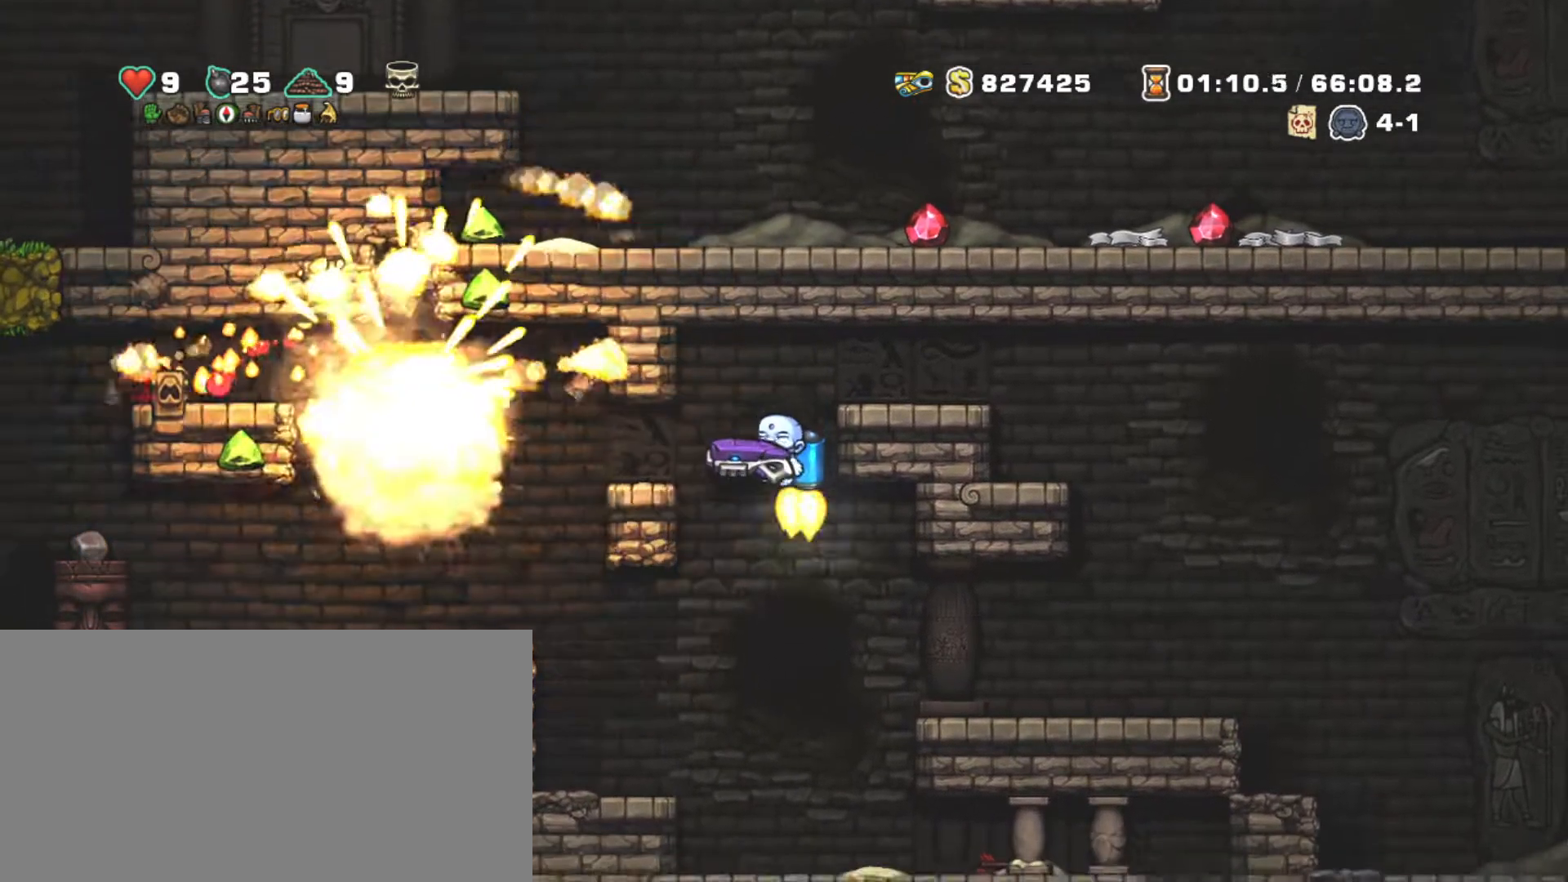
{"keys": ["left", "shift", "z"], "events": [[17, "z", "up"], [334, "left", "down"], [434, "z", "down"]]}
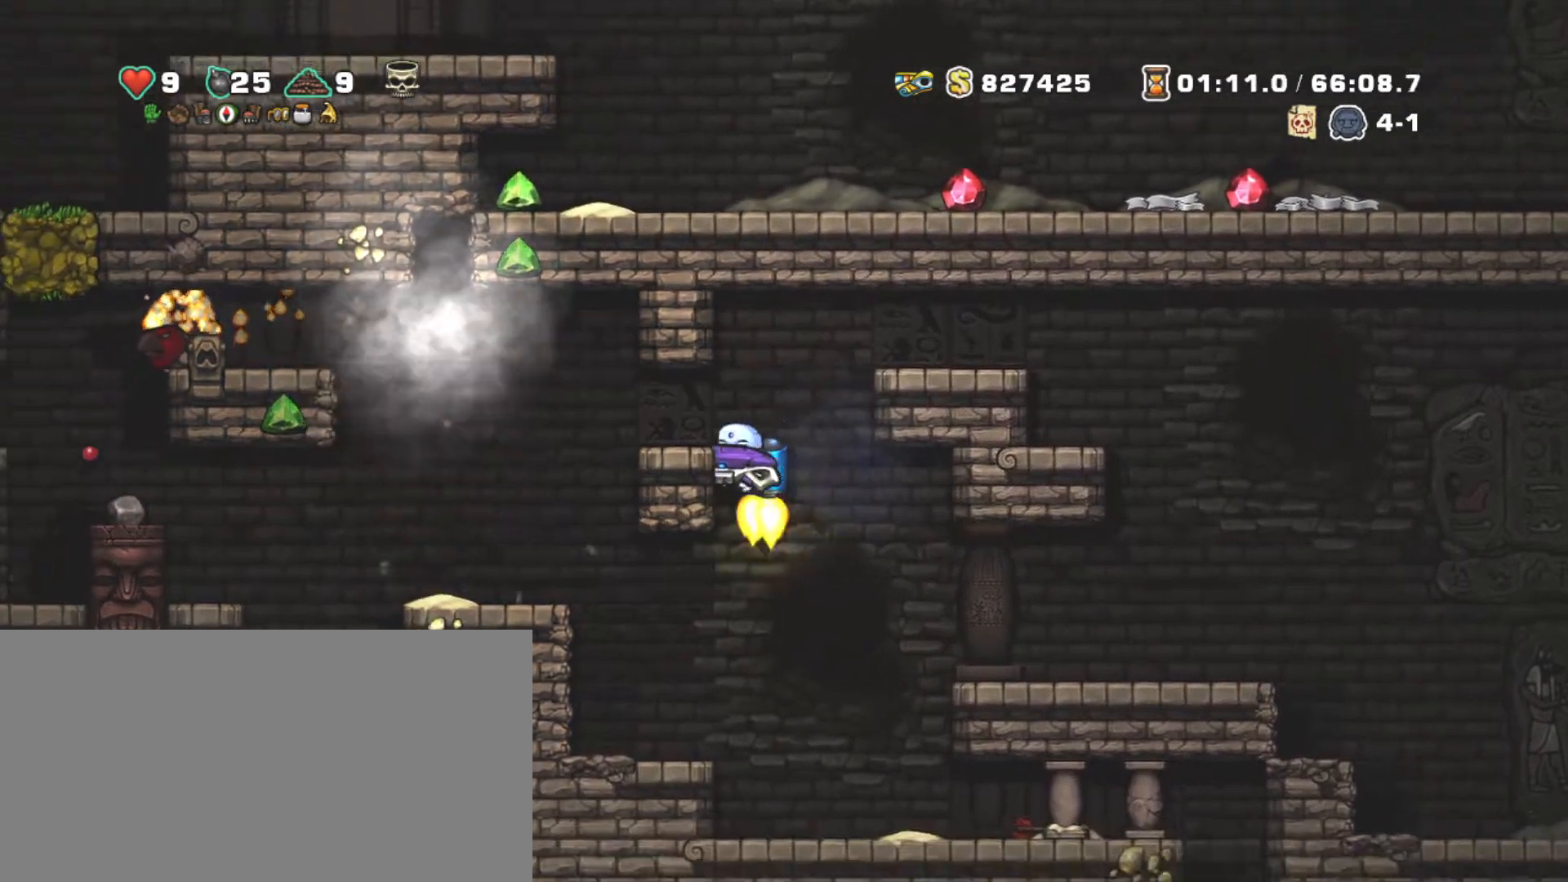
{"keys": ["left", "shift"], "events": [[67, "z", "up"], [167, "left", "up"], [450, "left", "down"]]}
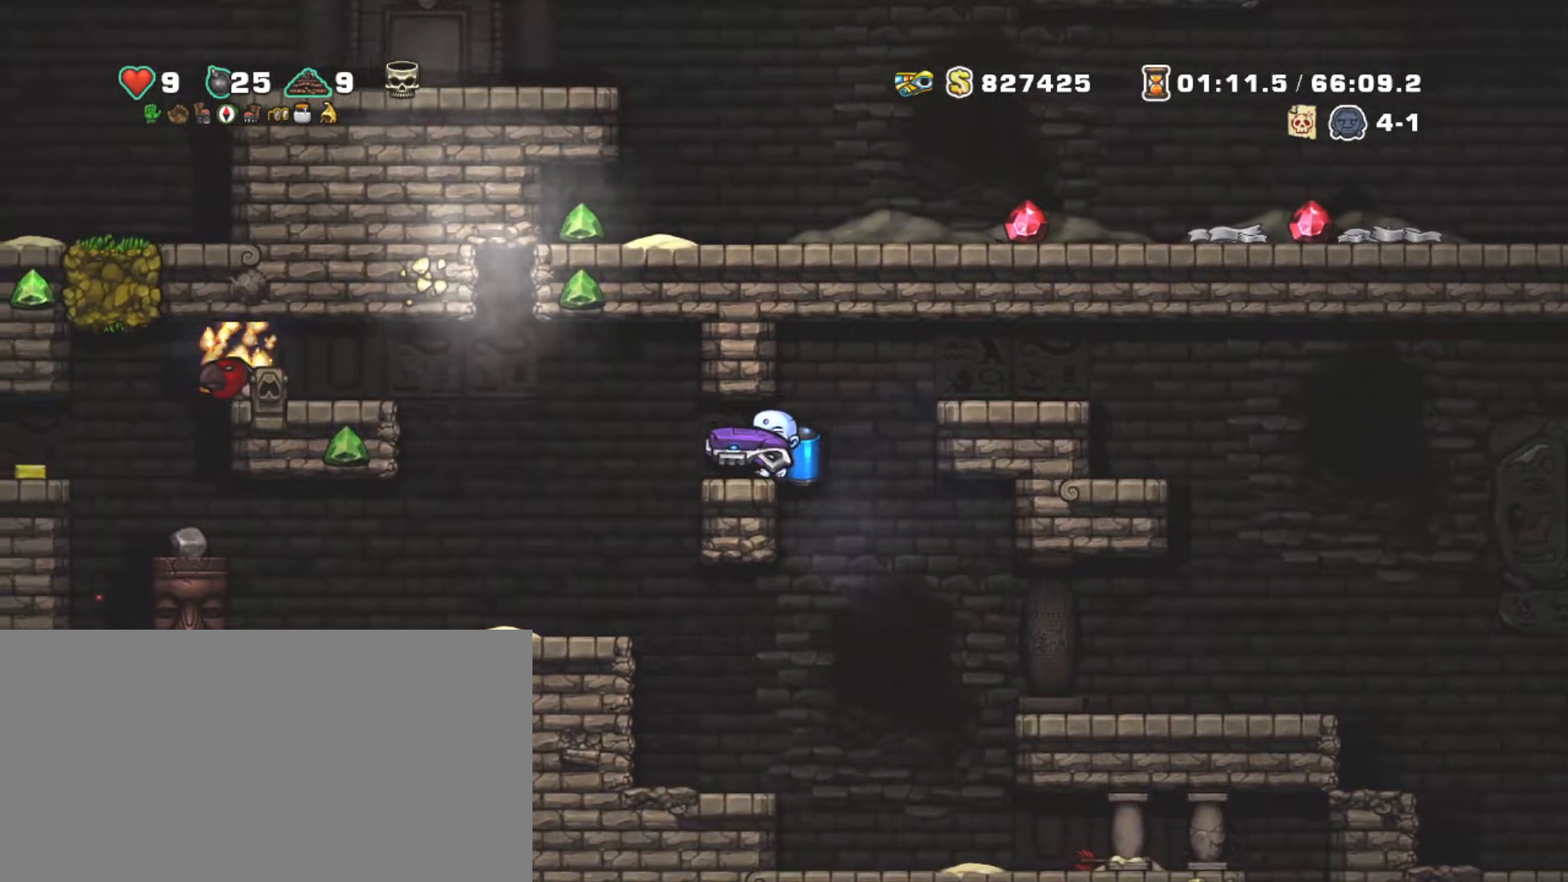
{"keys": ["down", "shift"], "events": [[184, "left", "up"], [500, "down", "down"]]}
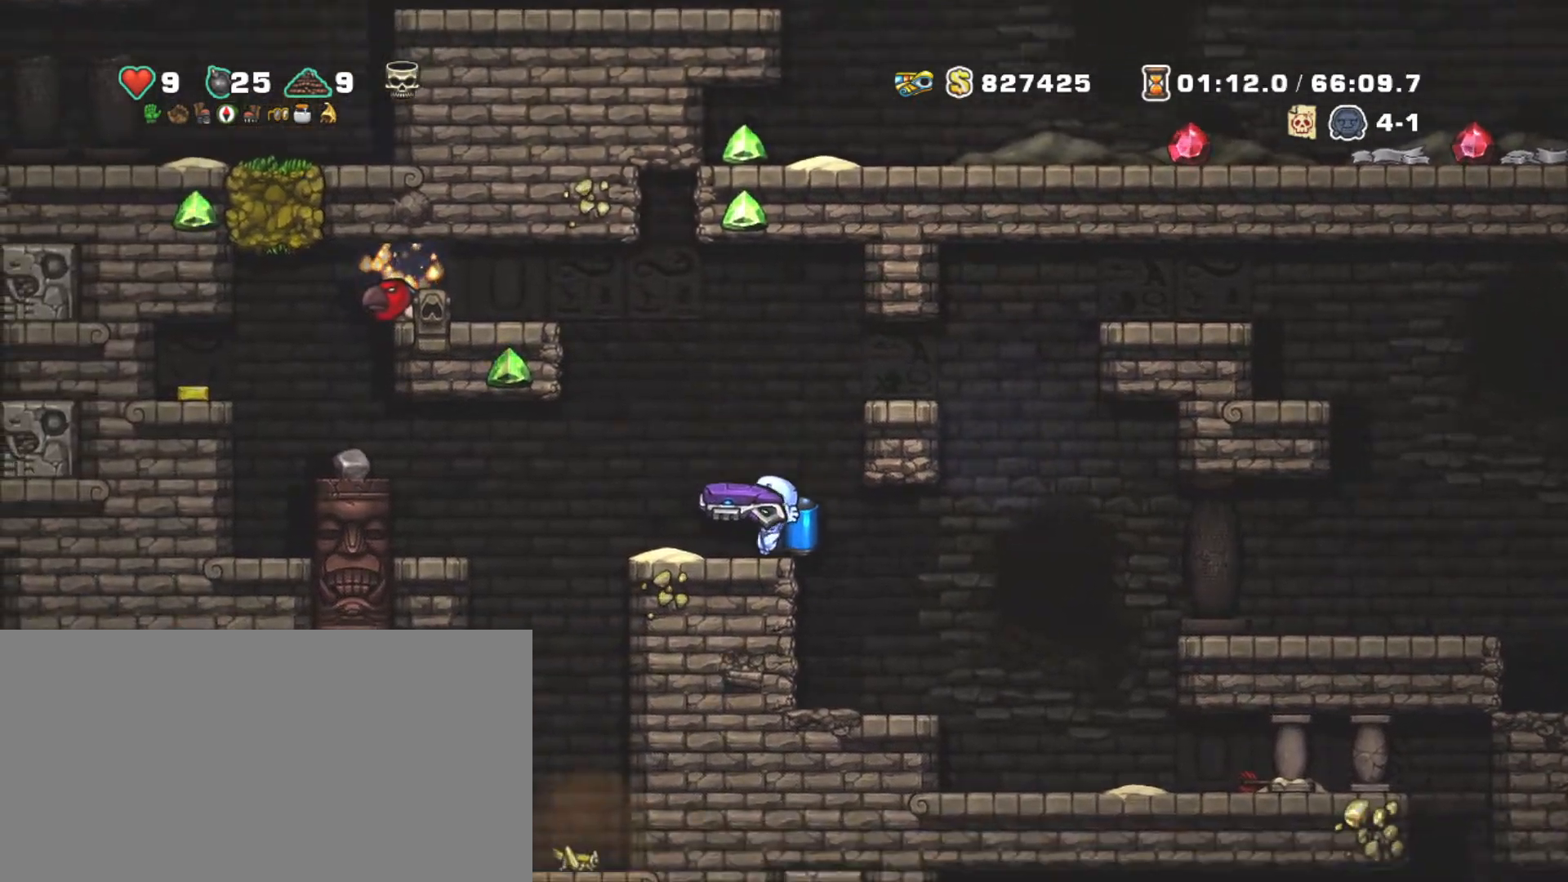
{"keys": ["shift", "z"], "events": [[100, "x", "down"], [200, "z", "down"], [234, "down", "up"], [234, "x", "up"], [300, "left", "down"], [300, "z", "up"], [334, "z", "down"], [484, "left", "up"]]}
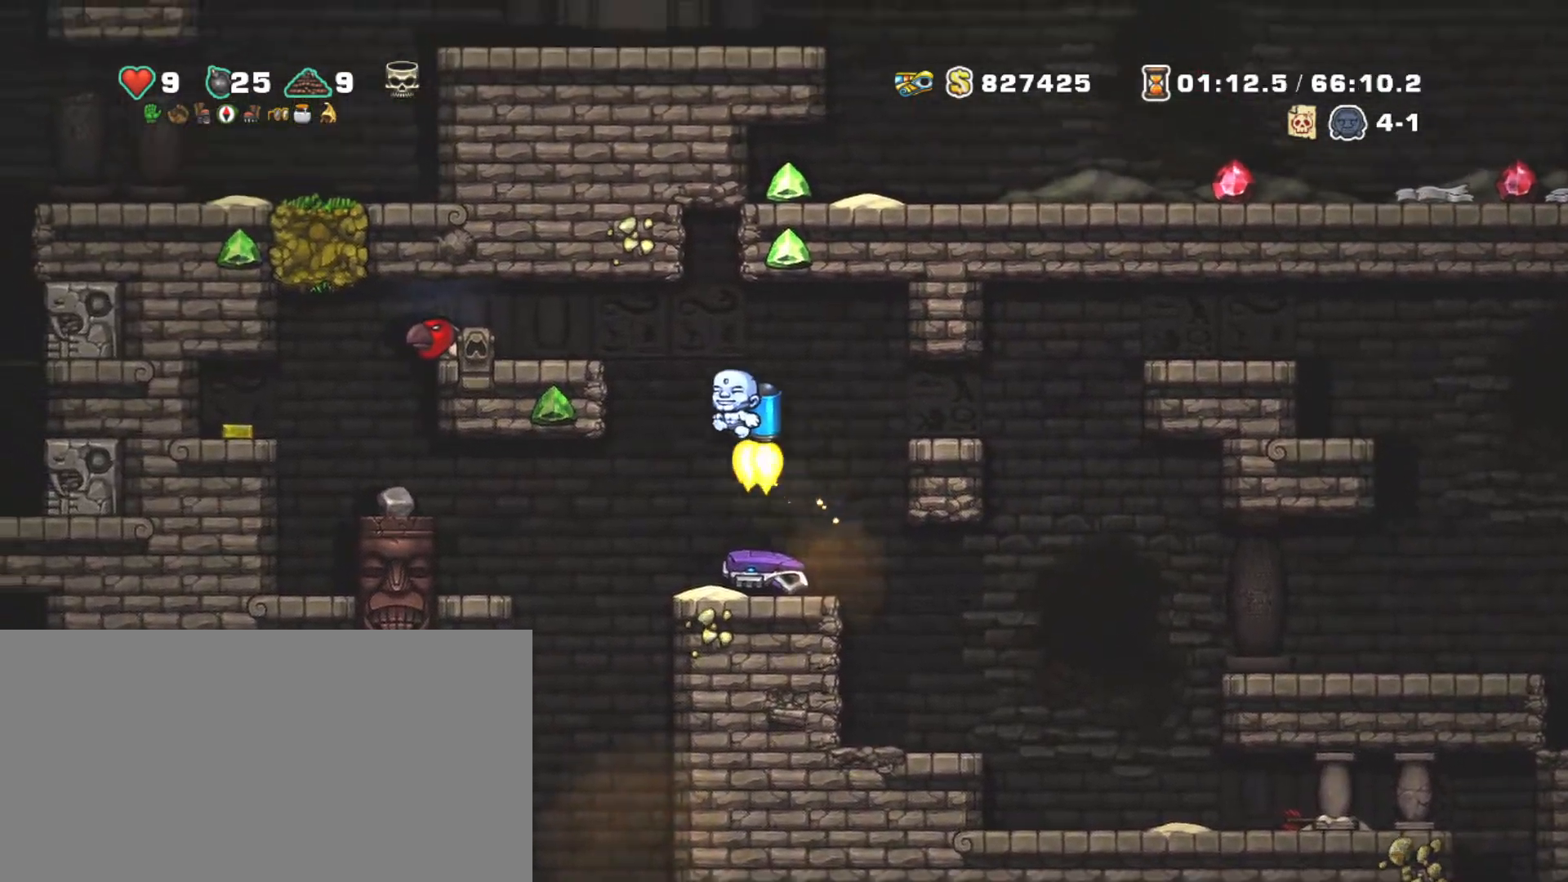
{"keys": ["shift"], "events": [[17, "left", "down"], [217, "z", "up"], [300, "left", "up"]]}
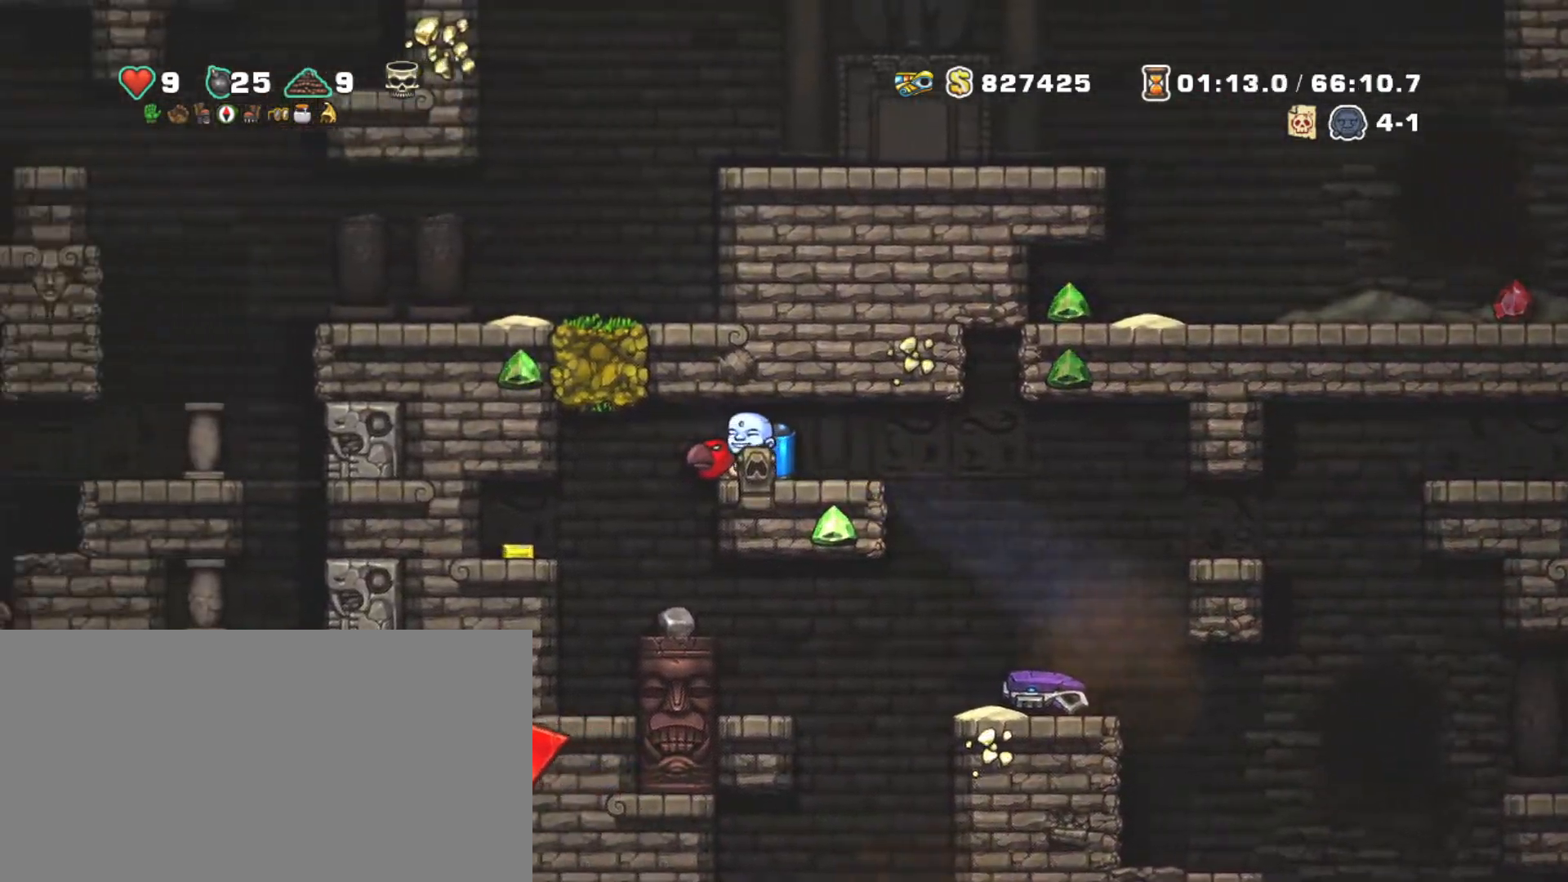
{"keys": ["right", "shift"], "events": [[50, "down", "down"], [84, "x", "down"], [184, "down", "up"], [217, "right", "down"], [217, "x", "up"]]}
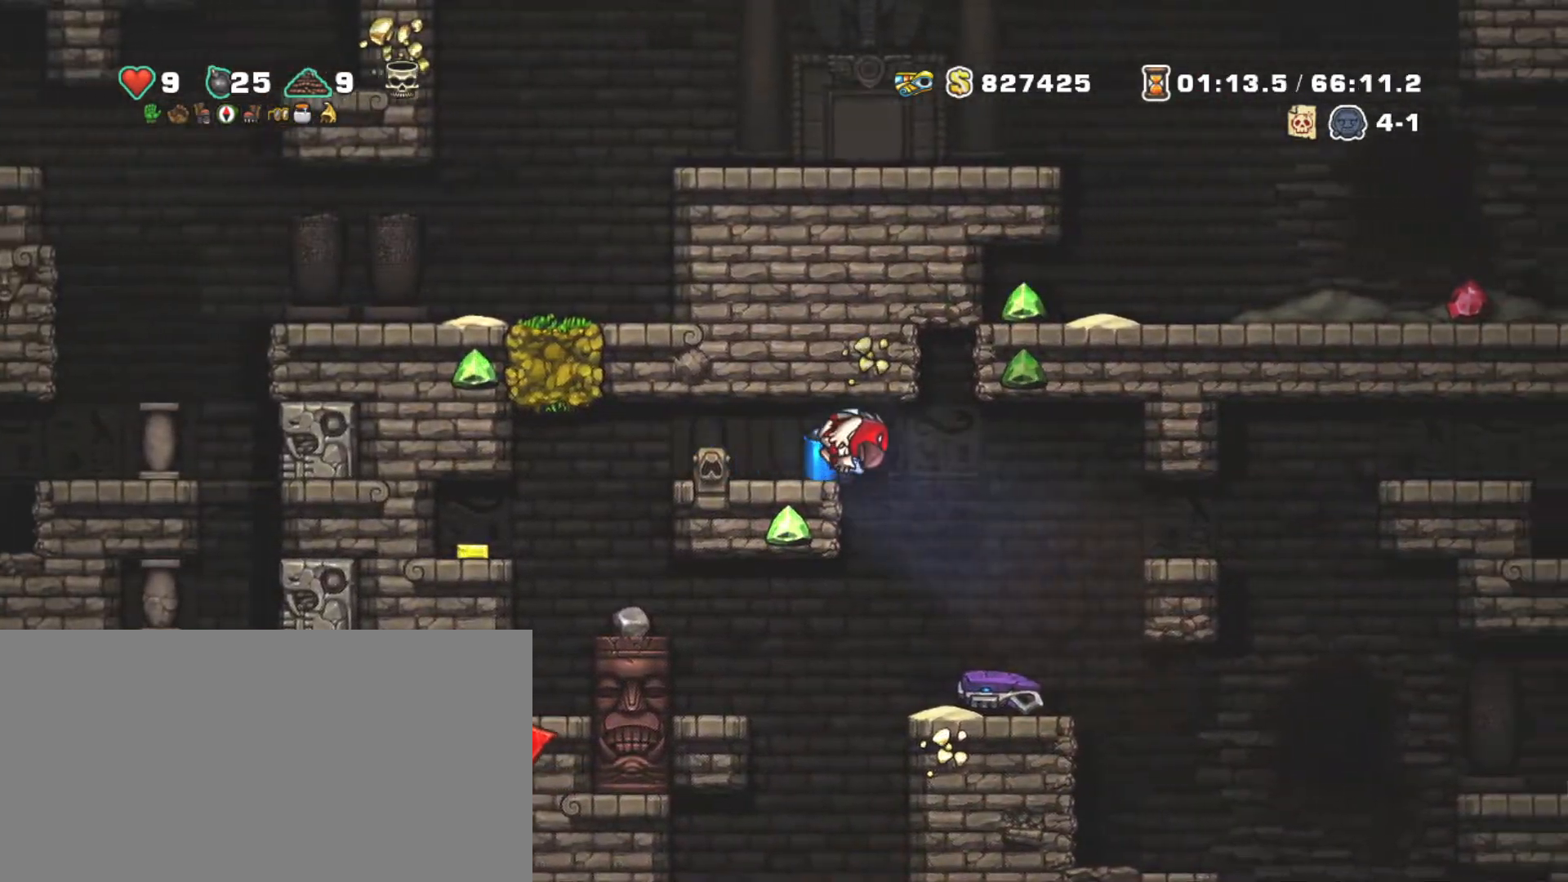
{"keys": ["right", "shift"], "events": [[67, "right", "up"], [300, "right", "down"]]}
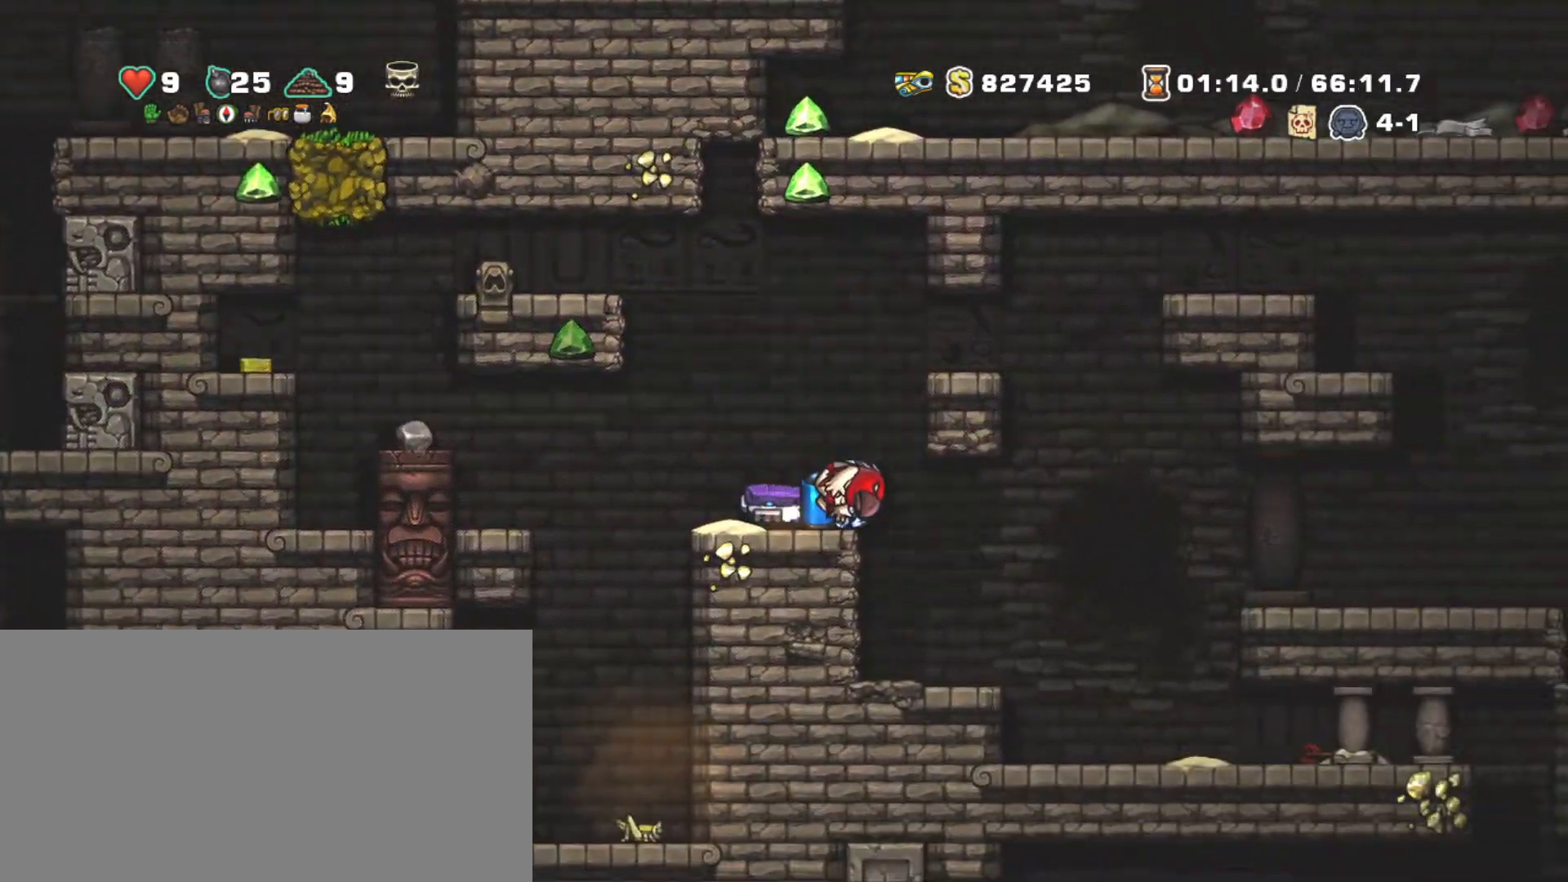
{"keys": ["down", "left", "shift"], "events": [[267, "right", "up"], [350, "left", "down"], [500, "down", "down"]]}
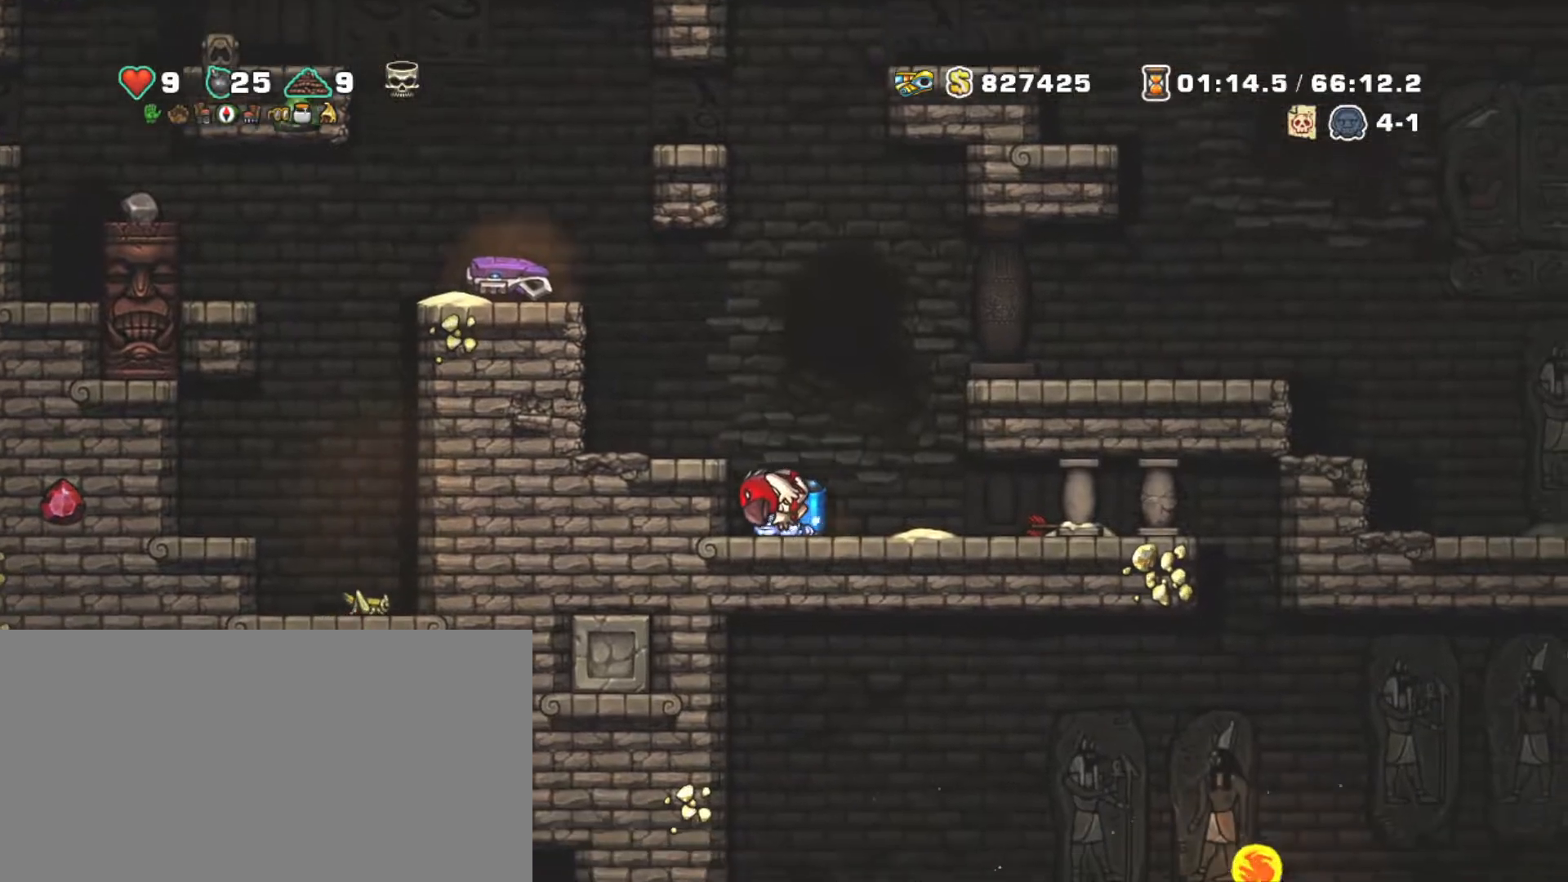
{"keys": ["right", "shift"], "events": [[34, "x", "down"], [84, "left", "up"], [134, "down", "up"], [184, "x", "up"], [234, "right", "down"]]}
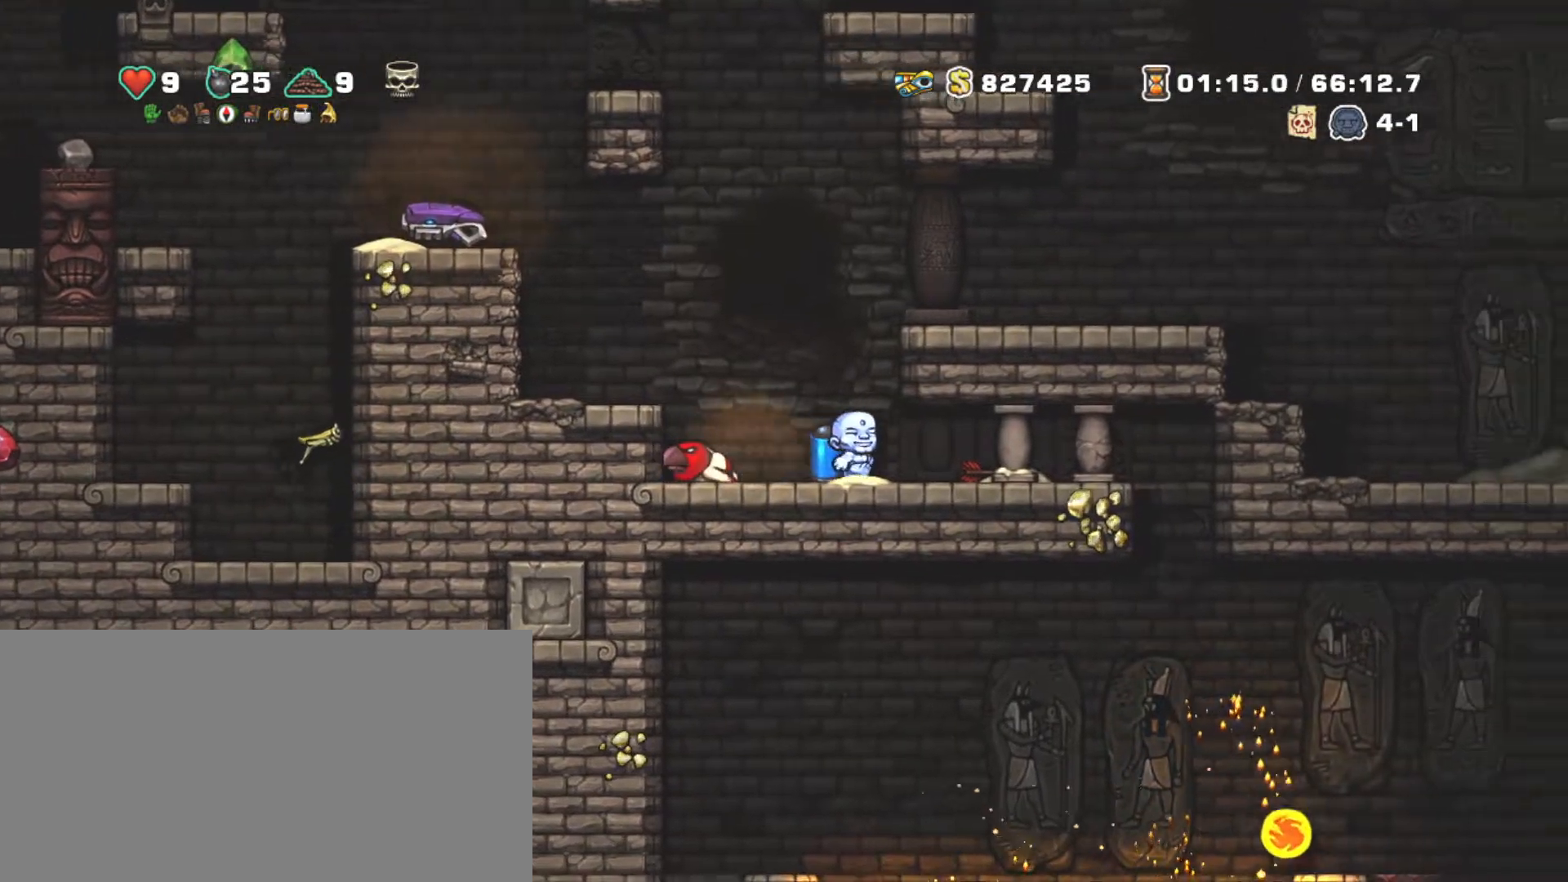
{"keys": ["right"], "events": [[200, "down", "down"], [234, "right", "up"], [234, "shift", "up"], [234, "x", "down"], [334, "down", "up"], [334, "x", "up"], [484, "right", "down"]]}
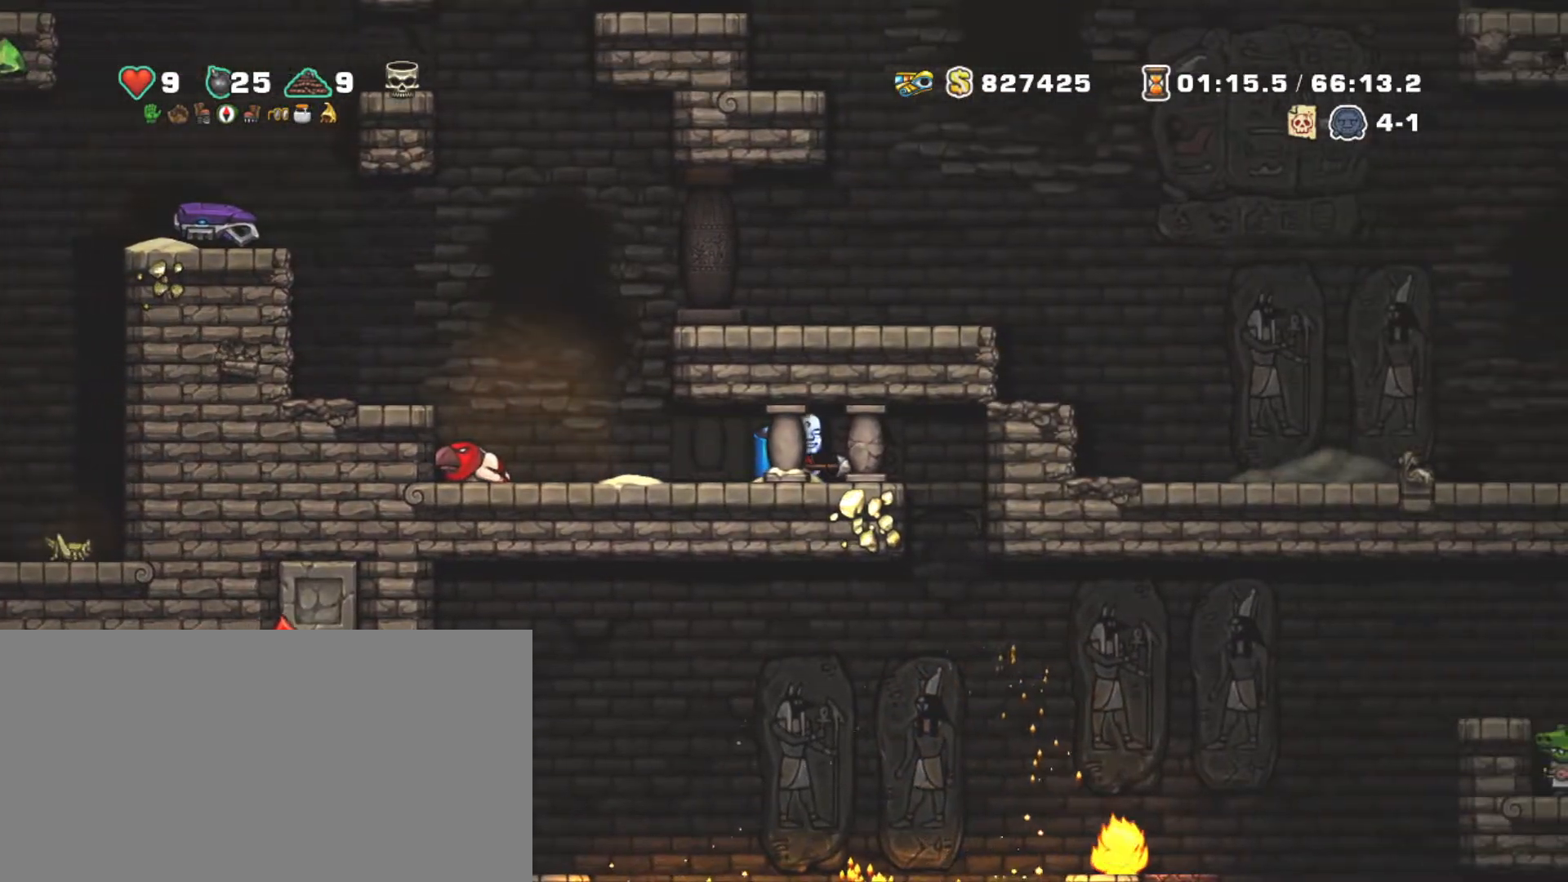
{"keys": [], "events": [[350, "right", "up"]]}
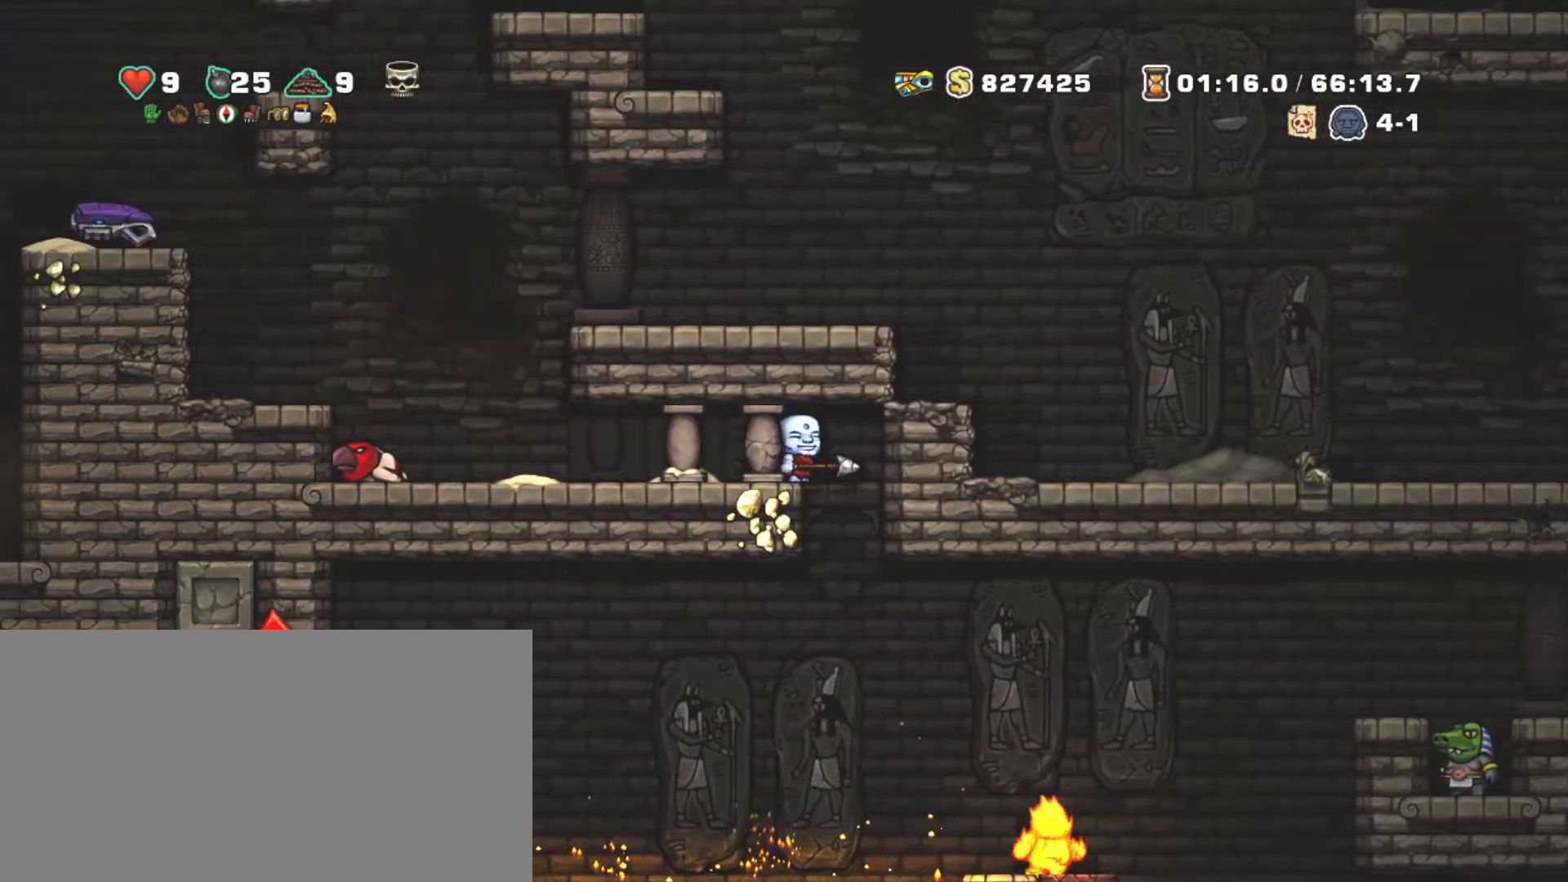
{"keys": ["left", "shift"], "events": [[34, "down", "down"], [34, "x", "down"], [134, "down", "up"], [134, "x", "up"], [234, "left", "down"], [234, "shift", "down"]]}
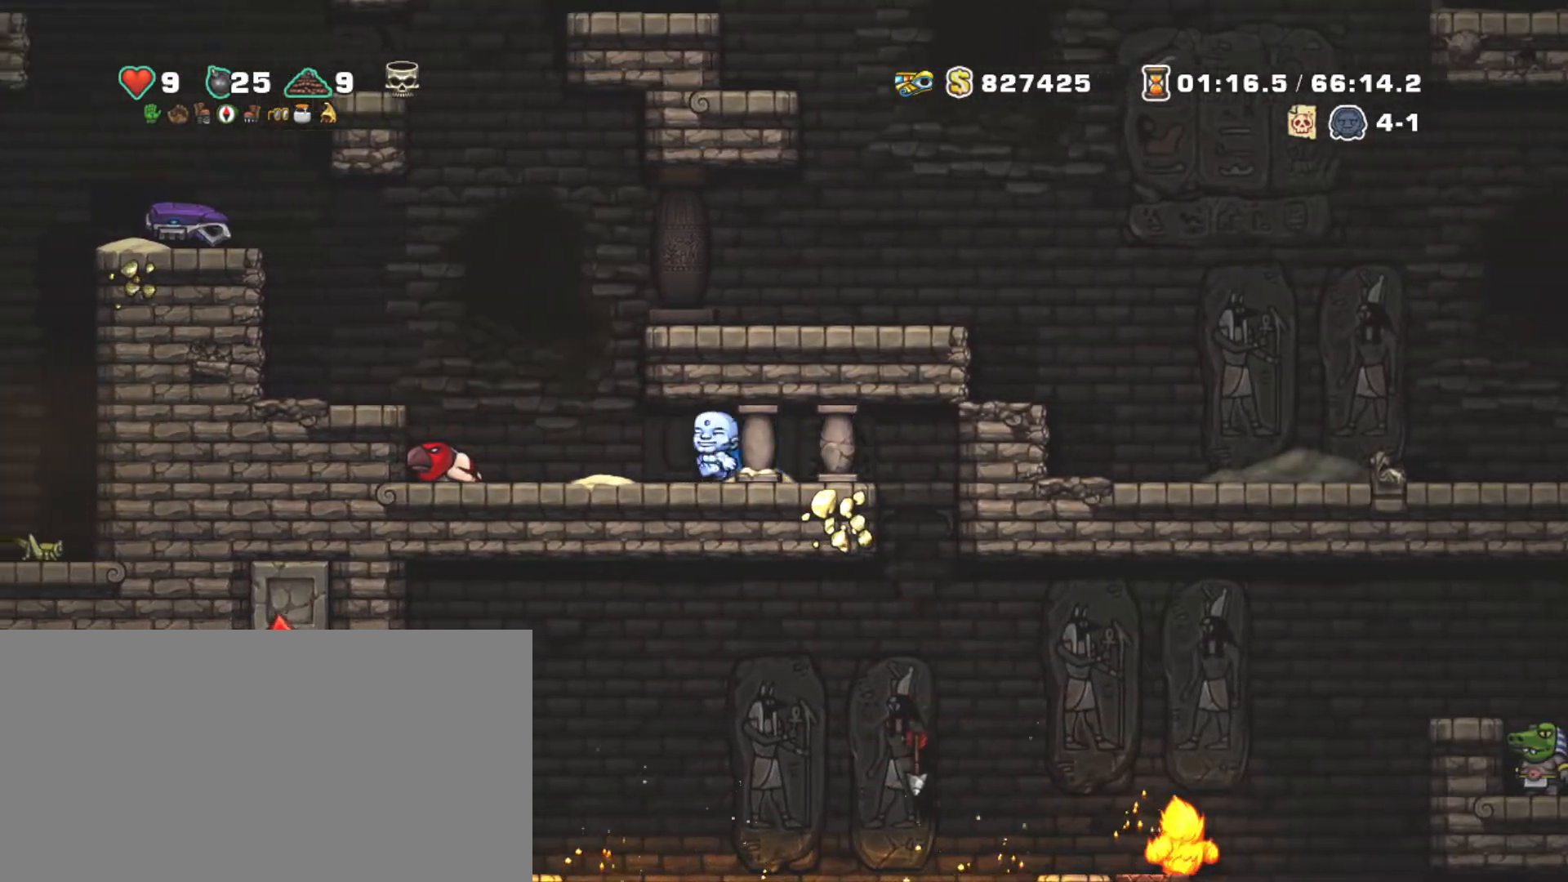
{"keys": ["right", "shift", "x"], "events": [[334, "left", "up"], [384, "down", "down"], [434, "x", "down"], [484, "down", "up"], [484, "right", "down"]]}
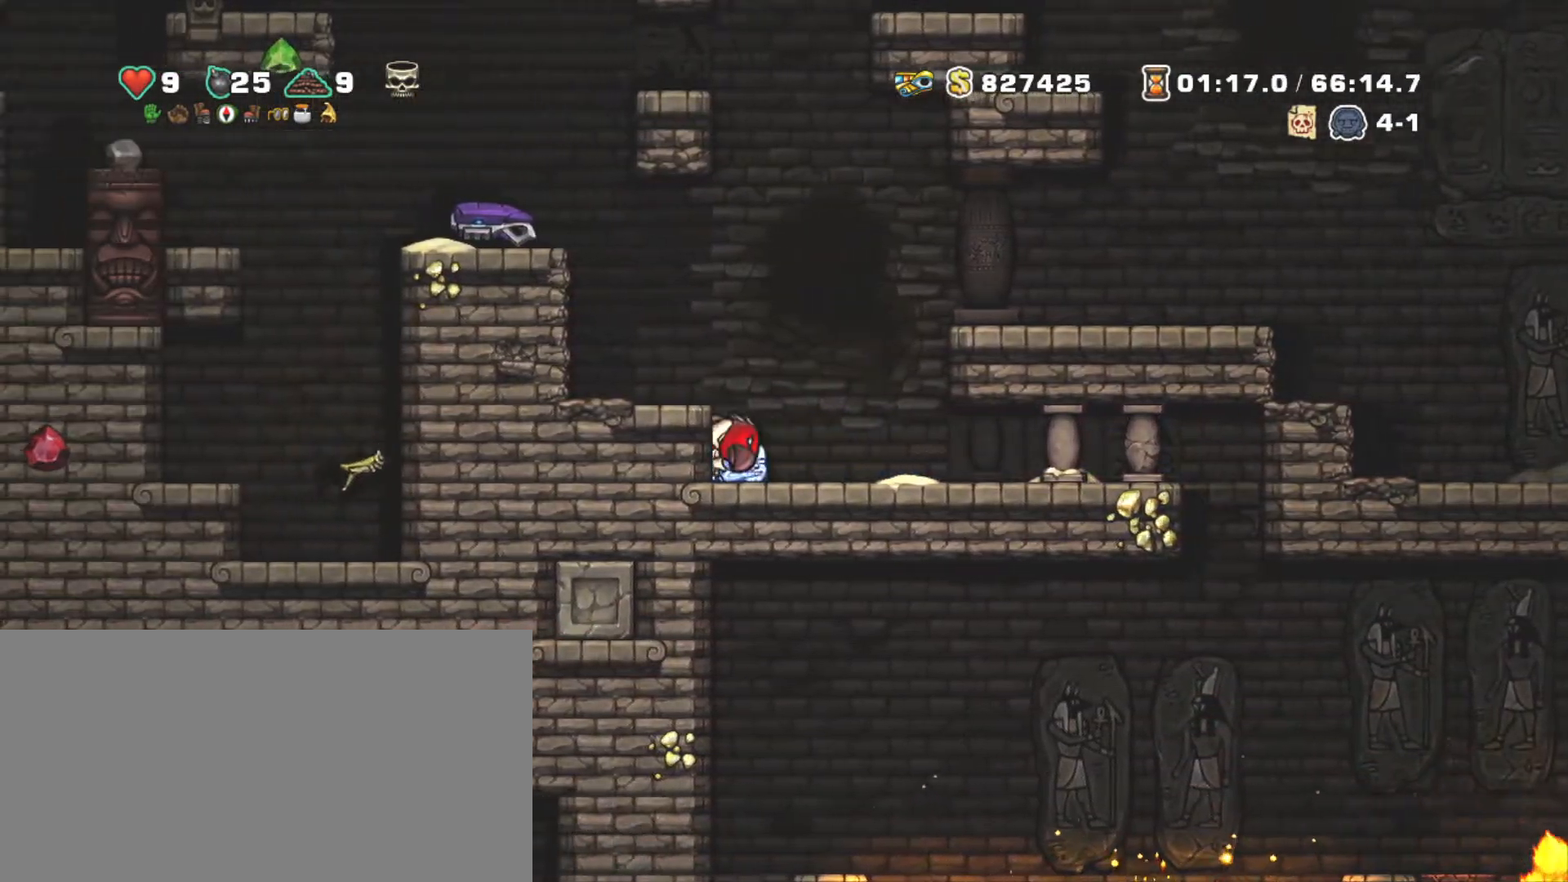
{"keys": ["right", "shift"], "events": [[34, "x", "up"]]}
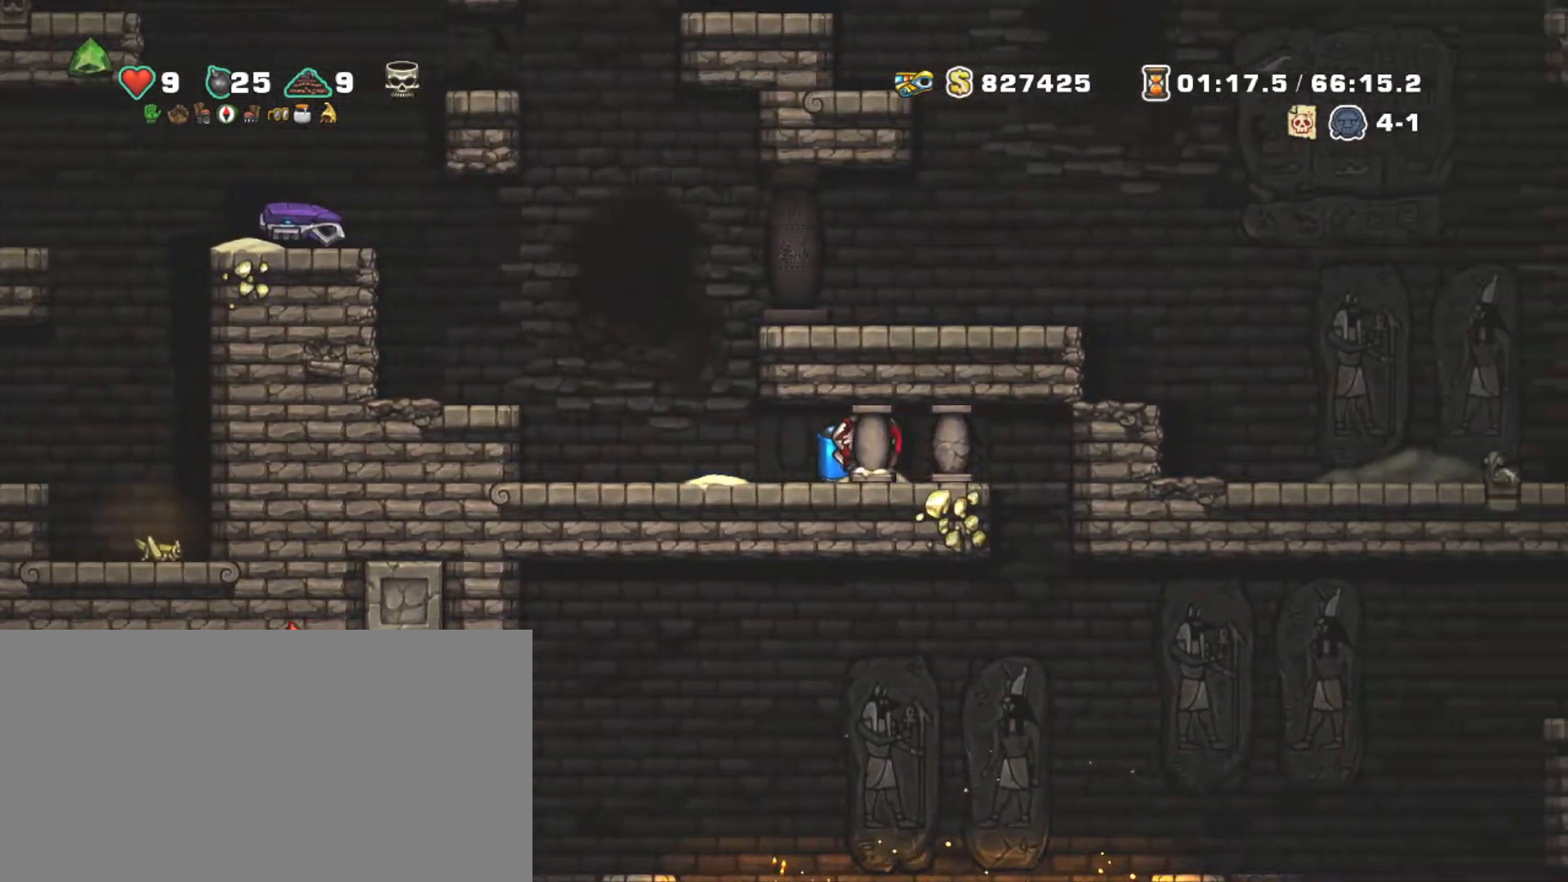
{"keys": ["left", "shift"], "events": [[284, "x", "down"], [367, "left", "down"], [367, "z", "down"], [417, "right", "up"], [417, "x", "up"], [467, "z", "up"]]}
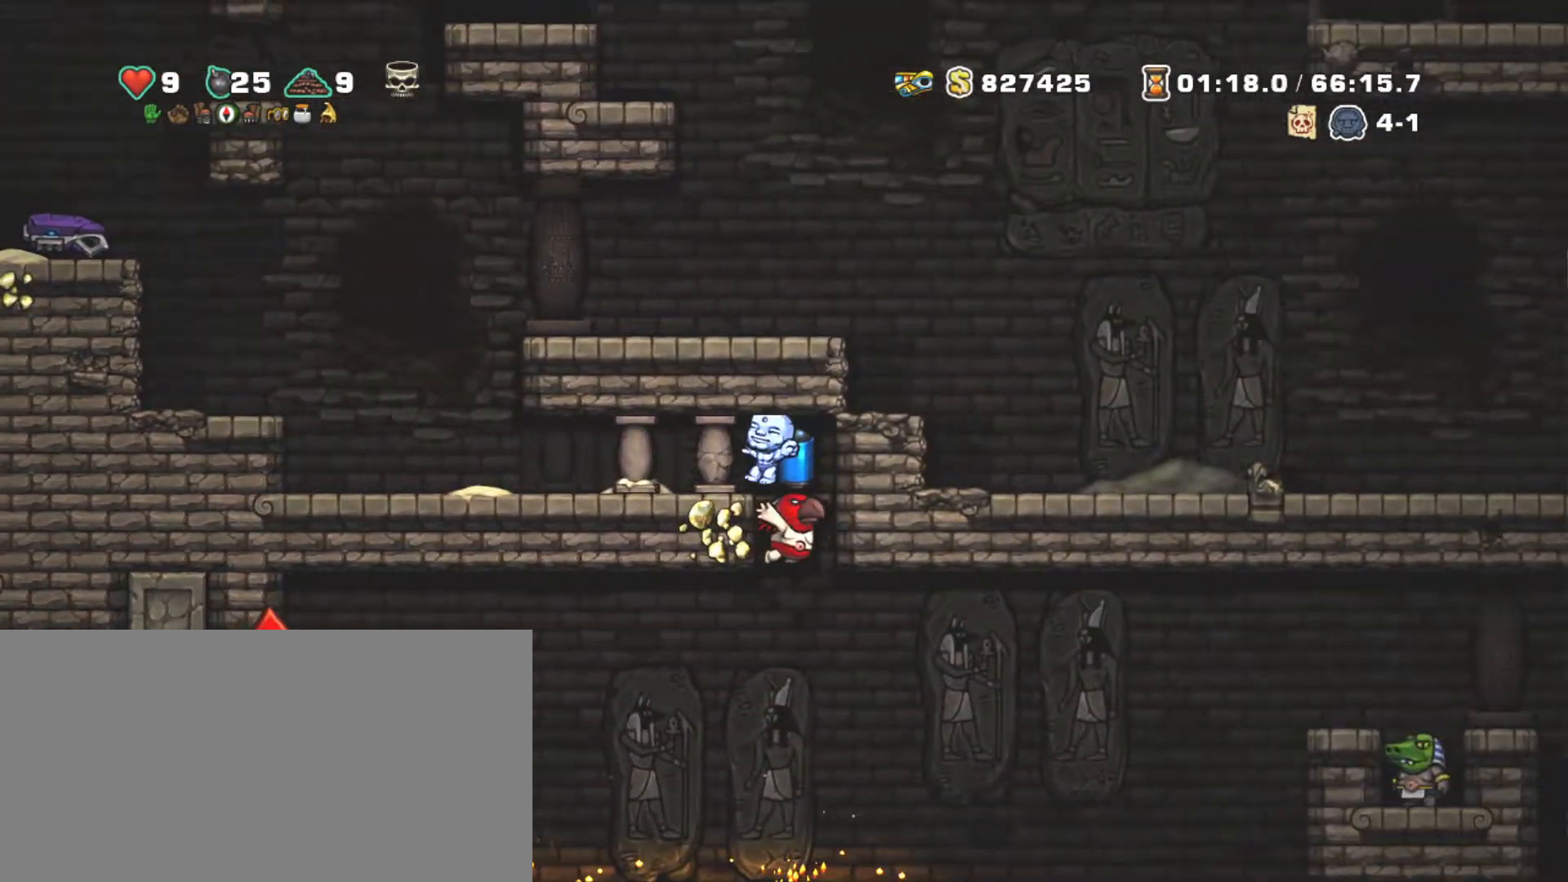
{"keys": ["left", "shift", "z"], "events": [[50, "z", "down"], [200, "z", "up"], [484, "z", "down"]]}
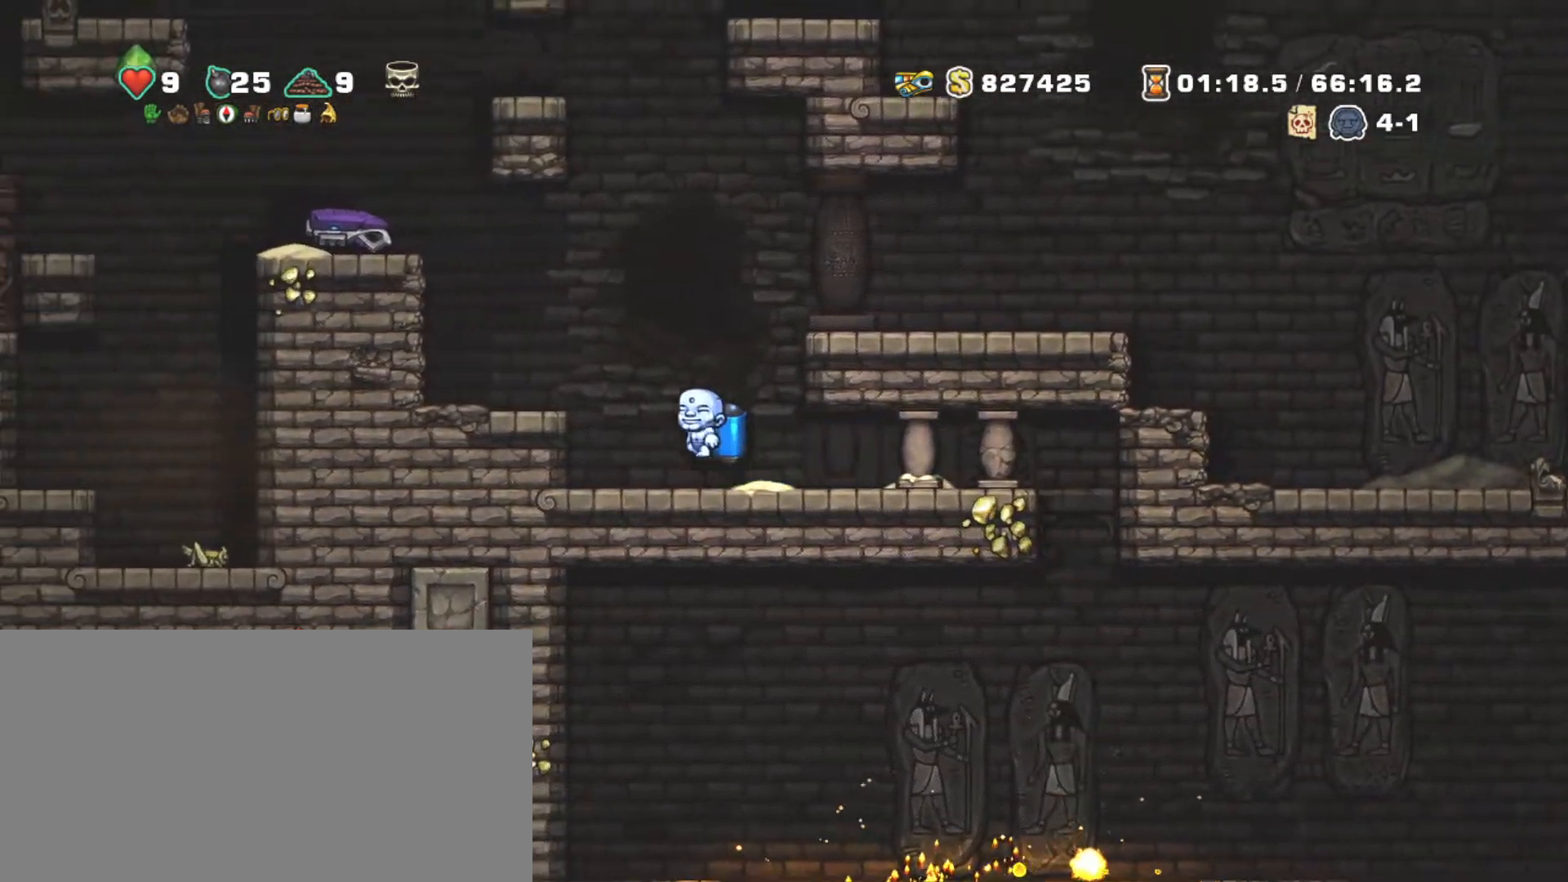
{"keys": ["left", "shift"], "events": [[67, "z", "up"], [117, "z", "down"], [450, "z", "up"]]}
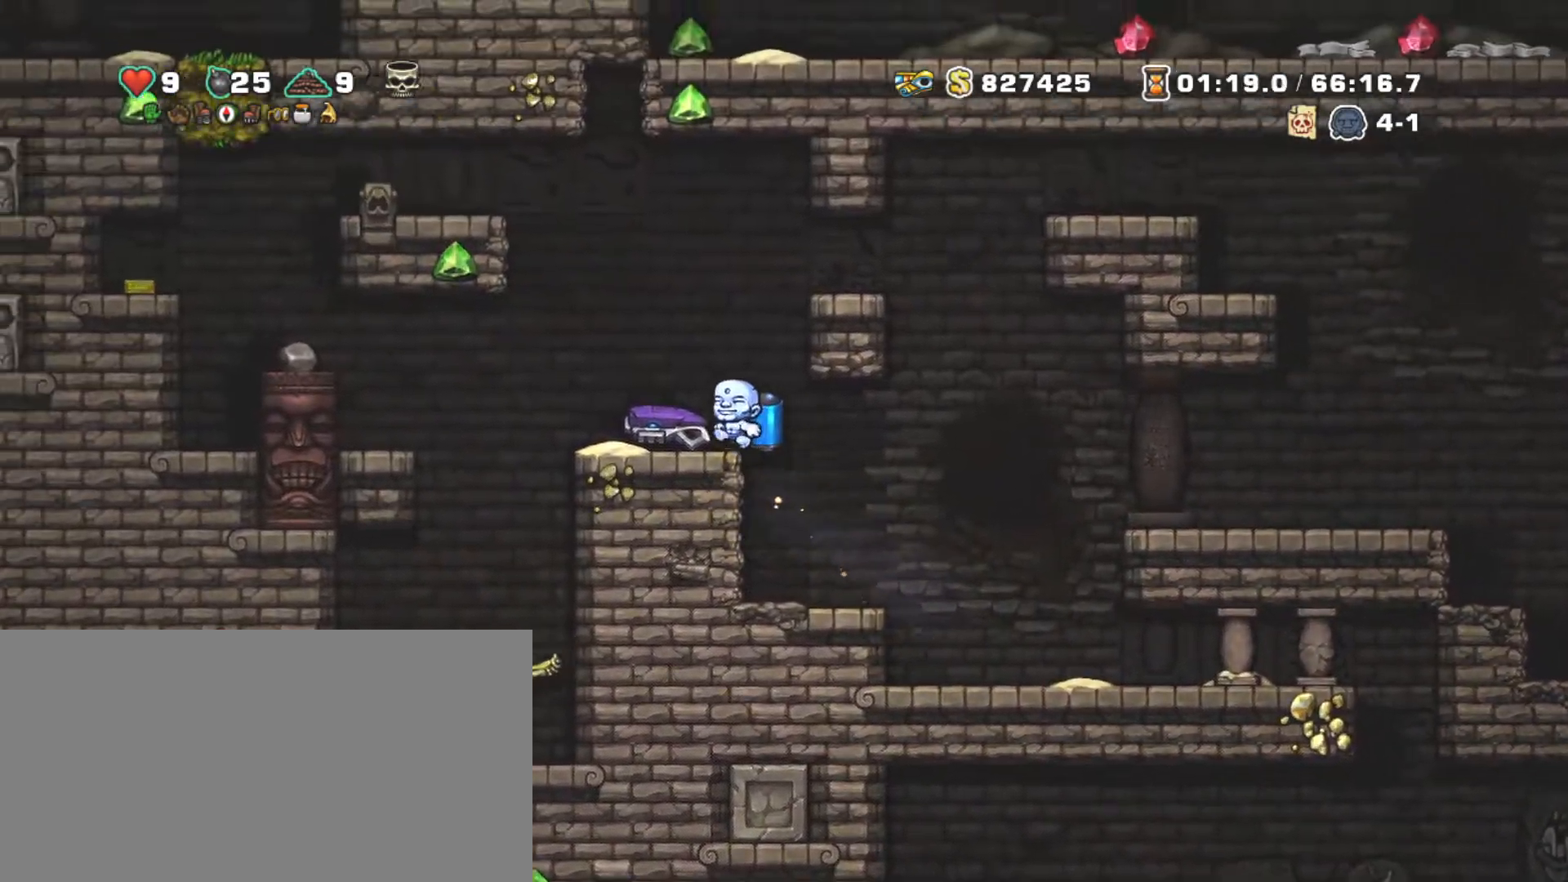
{"keys": ["shift"], "events": [[150, "left", "up"], [317, "left", "down"], [417, "left", "up"]]}
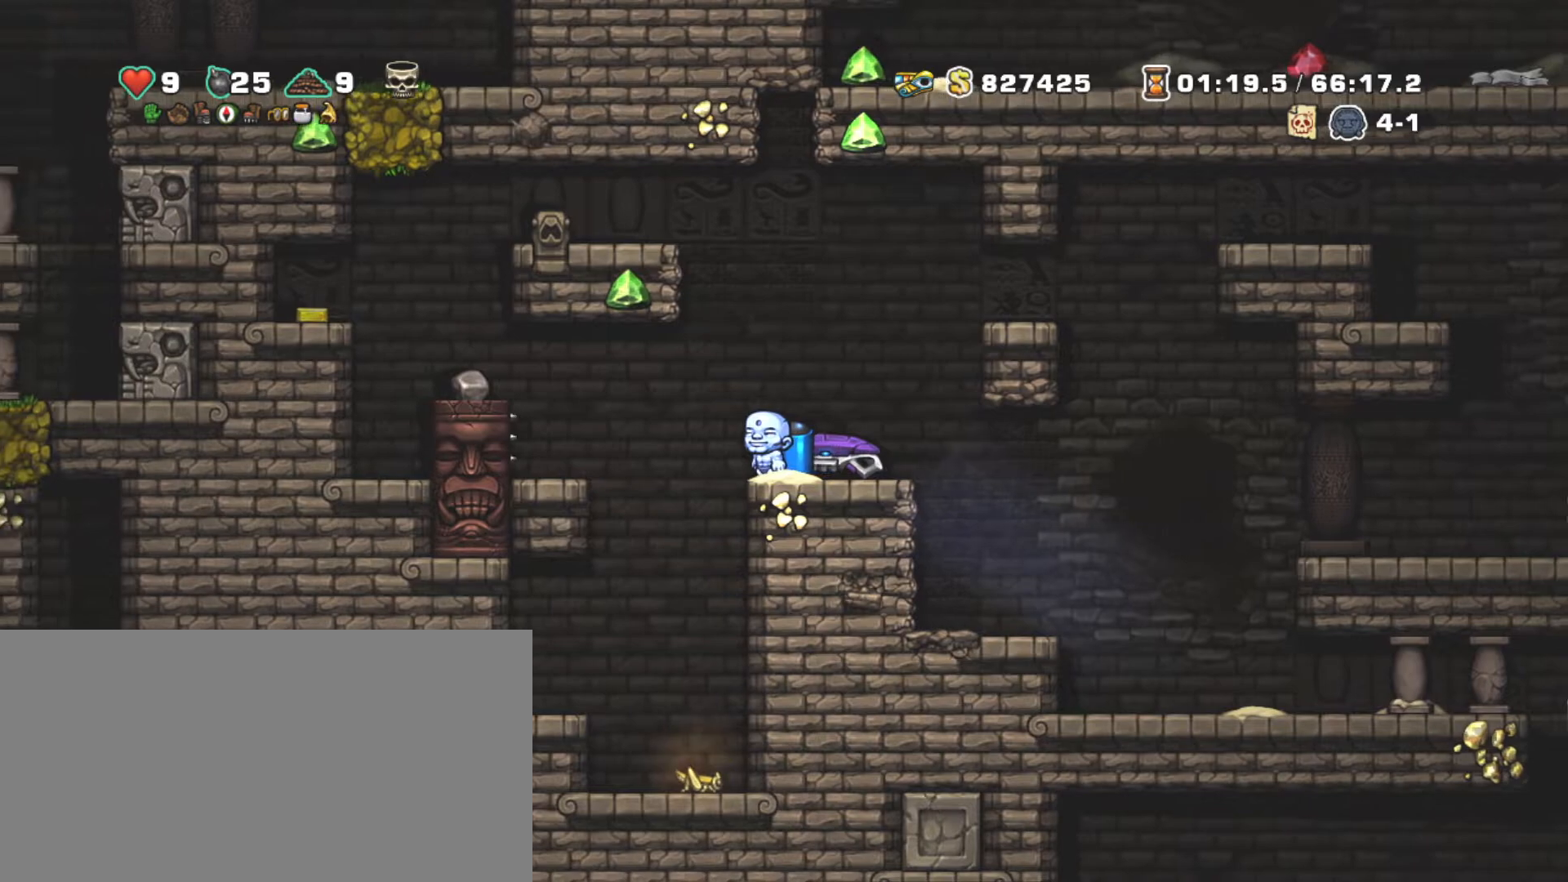
{"keys": ["shift"], "events": []}
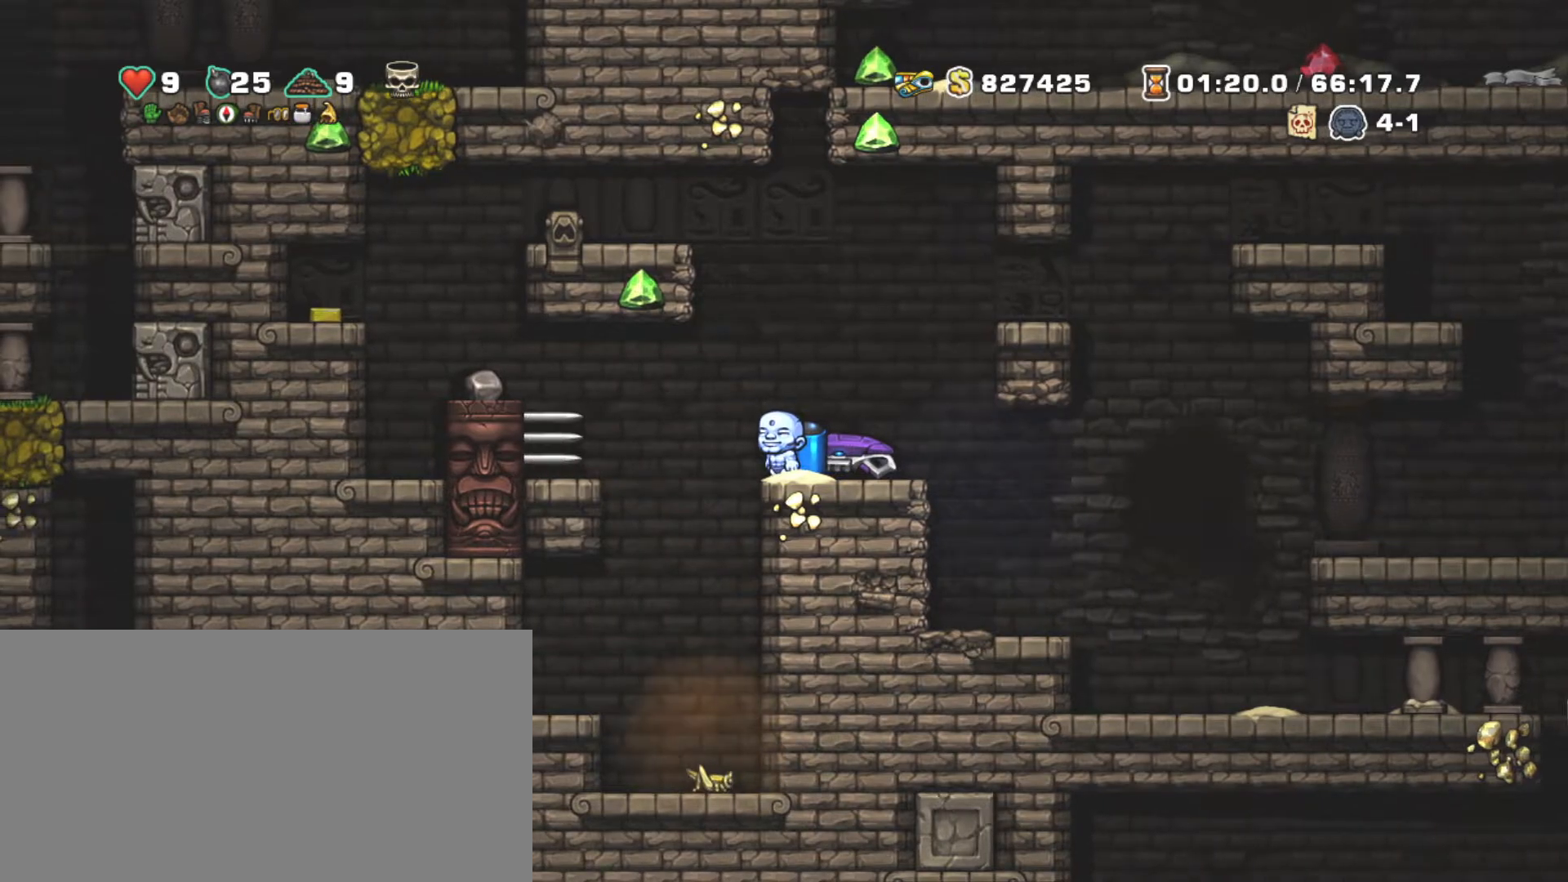
{"keys": ["shift"], "events": [[17, "left", "down"], [167, "z", "down"], [400, "z", "up"], [450, "left", "up"]]}
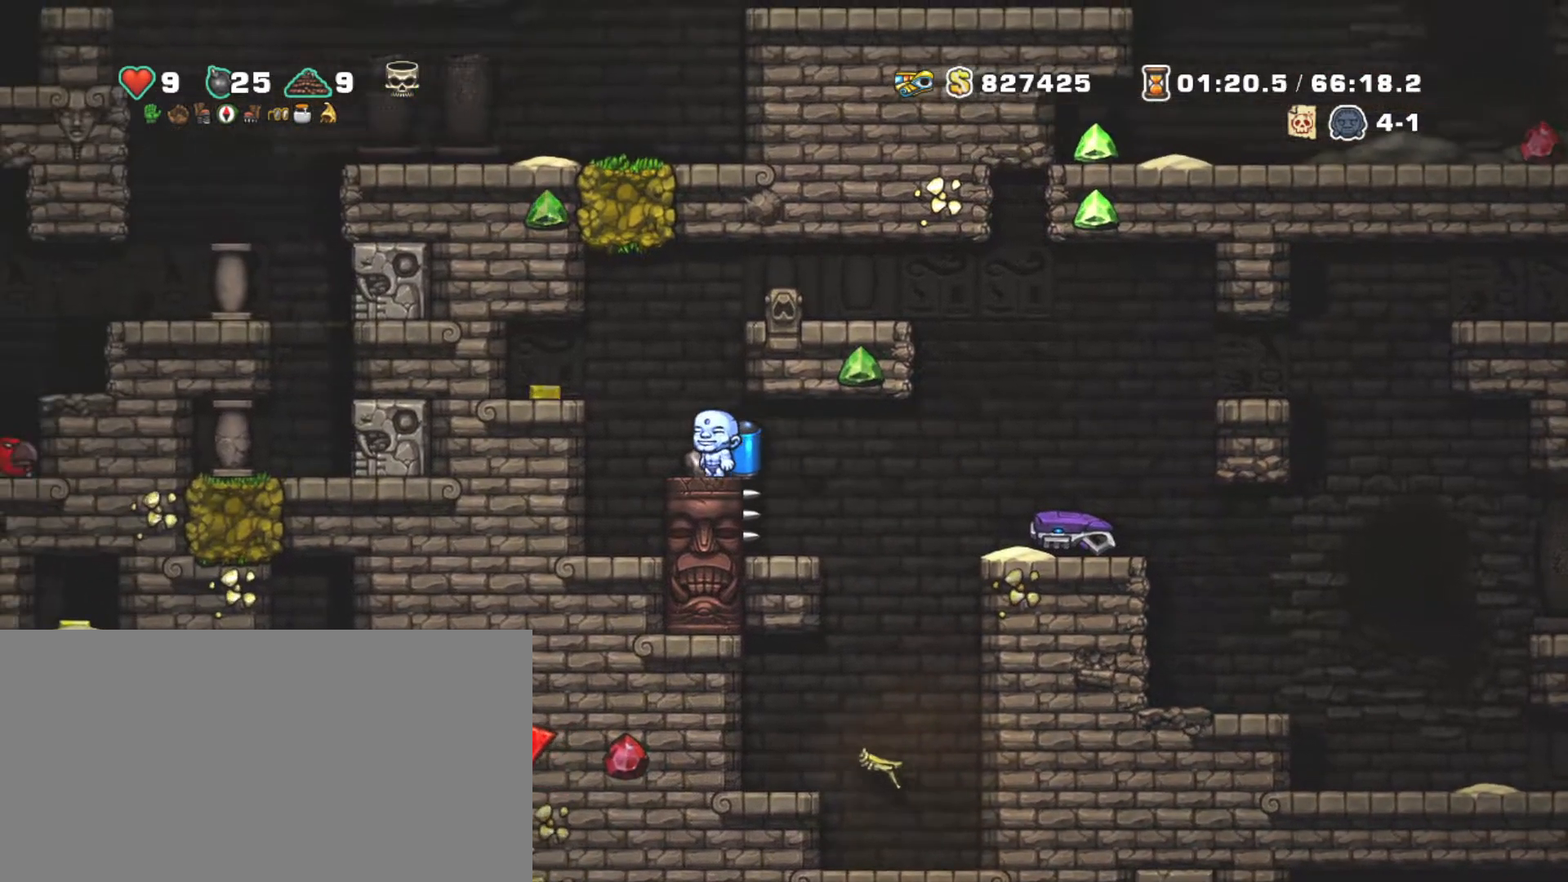
{"keys": ["left", "shift", "z"], "events": [[34, "down", "down"], [134, "x", "down"], [234, "down", "up"], [234, "x", "up"], [284, "left", "down"], [417, "z", "down"]]}
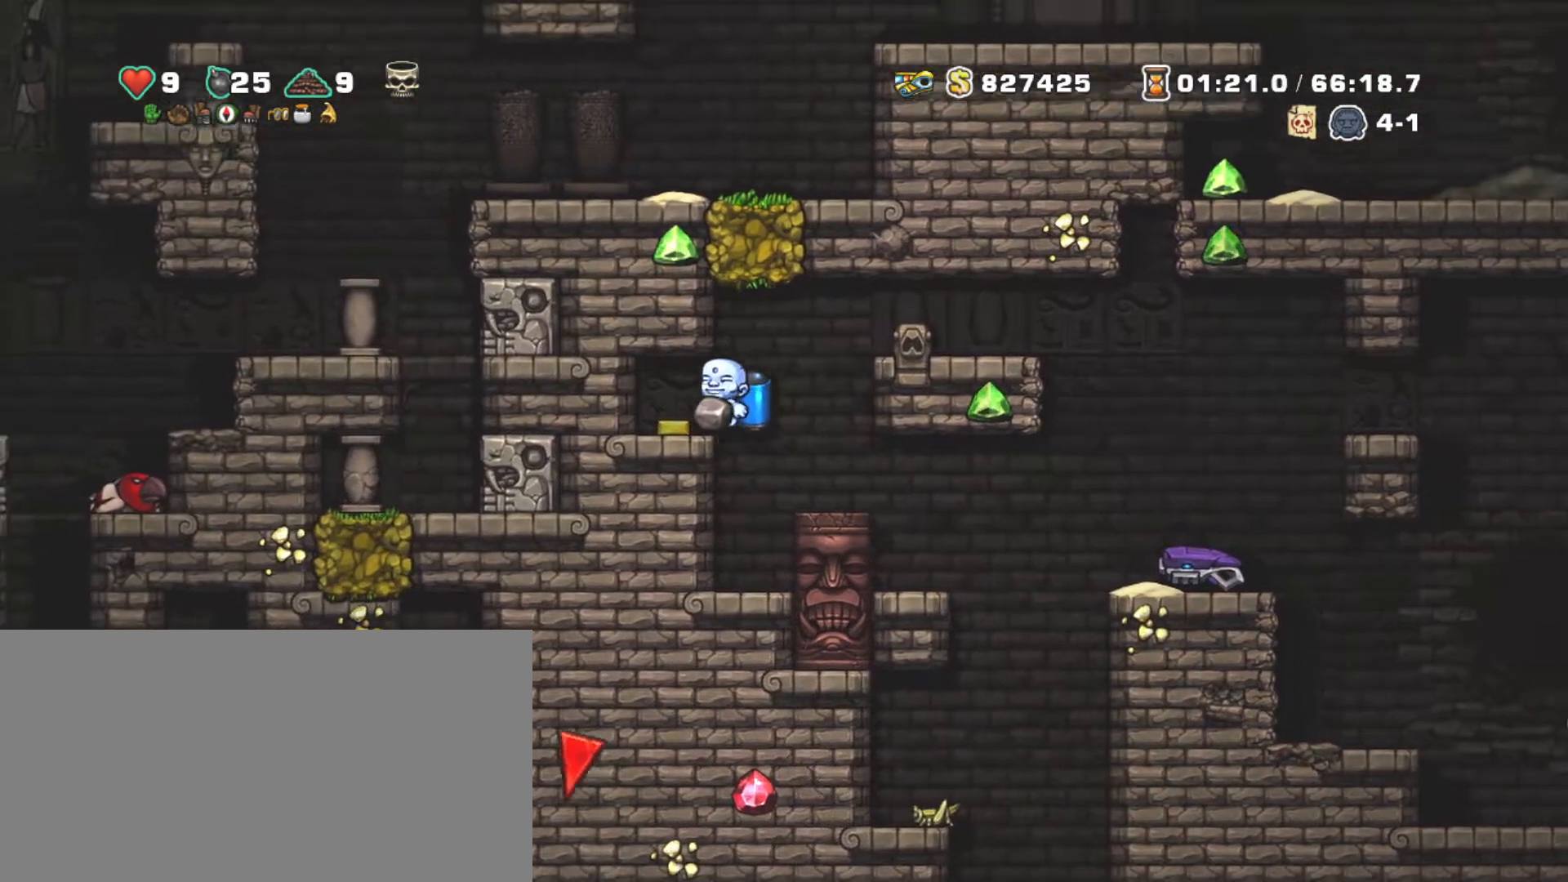
{"keys": ["down", "shift"], "events": [[17, "z", "up"], [167, "left", "up"], [384, "down", "down"], [384, "z", "down"], [467, "z", "up"]]}
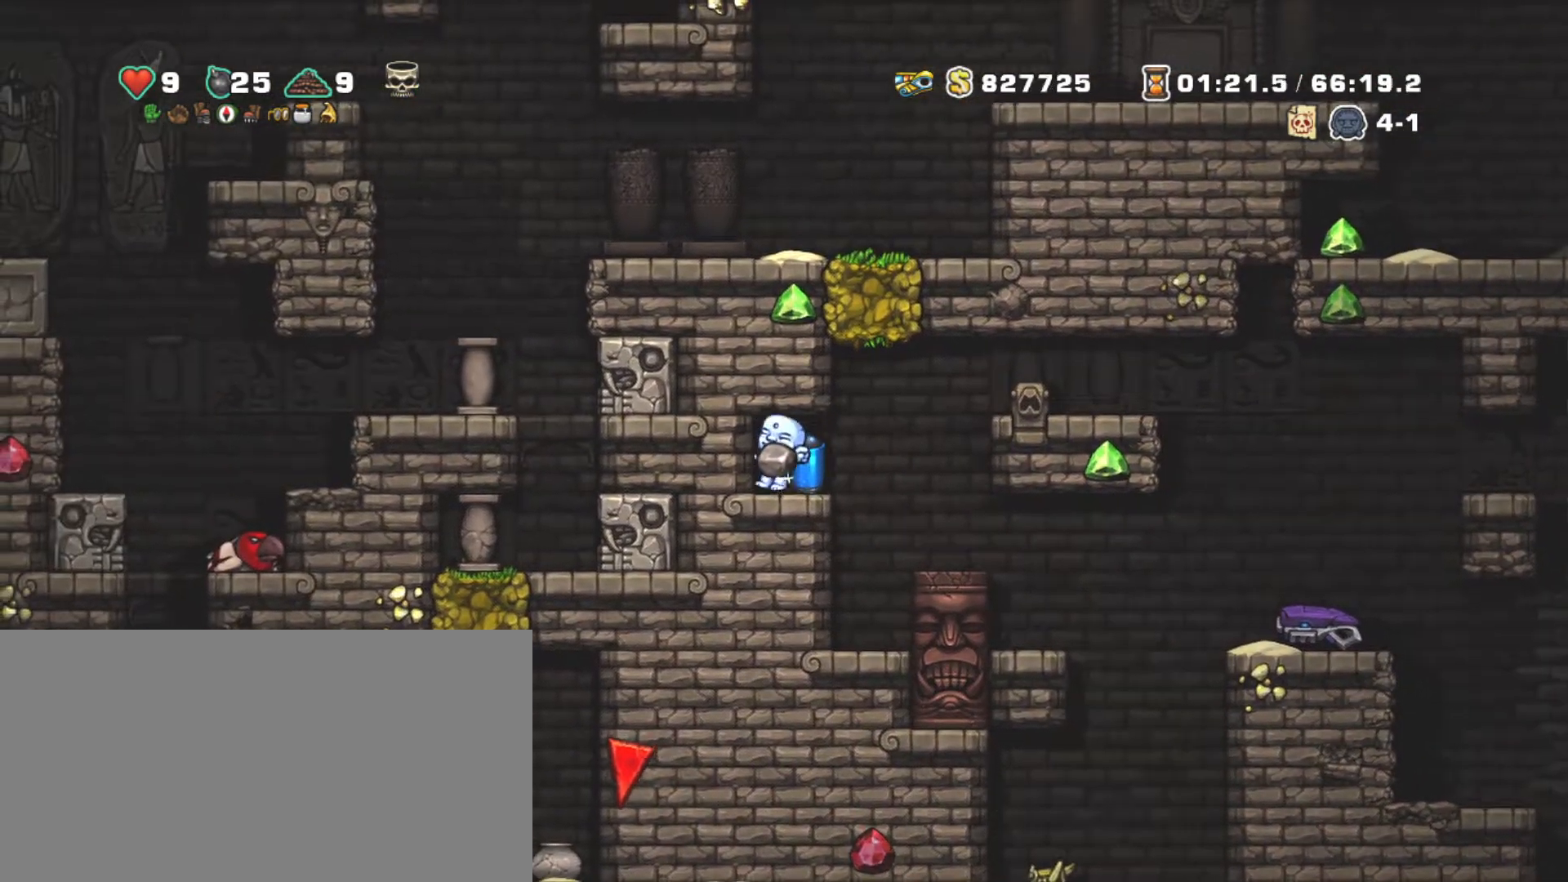
{"keys": ["right", "shift"], "events": [[17, "down", "up"], [17, "right", "down"], [217, "z", "down"], [300, "z", "up"], [400, "z", "down"], [500, "z", "up"]]}
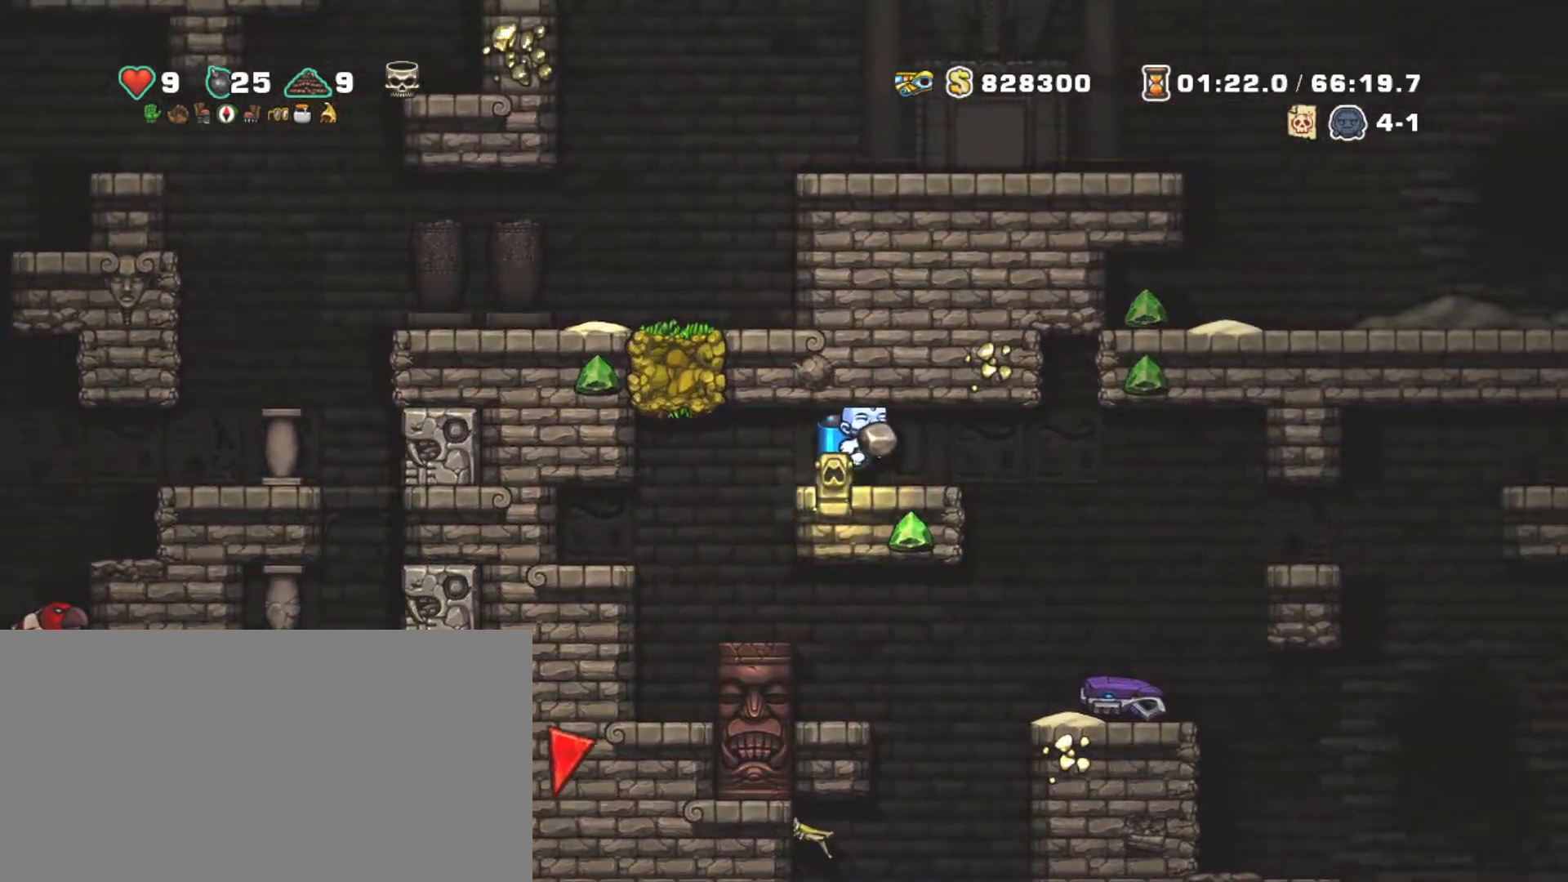
{"keys": ["right", "shift"], "events": [[284, "right", "up"], [417, "right", "down"]]}
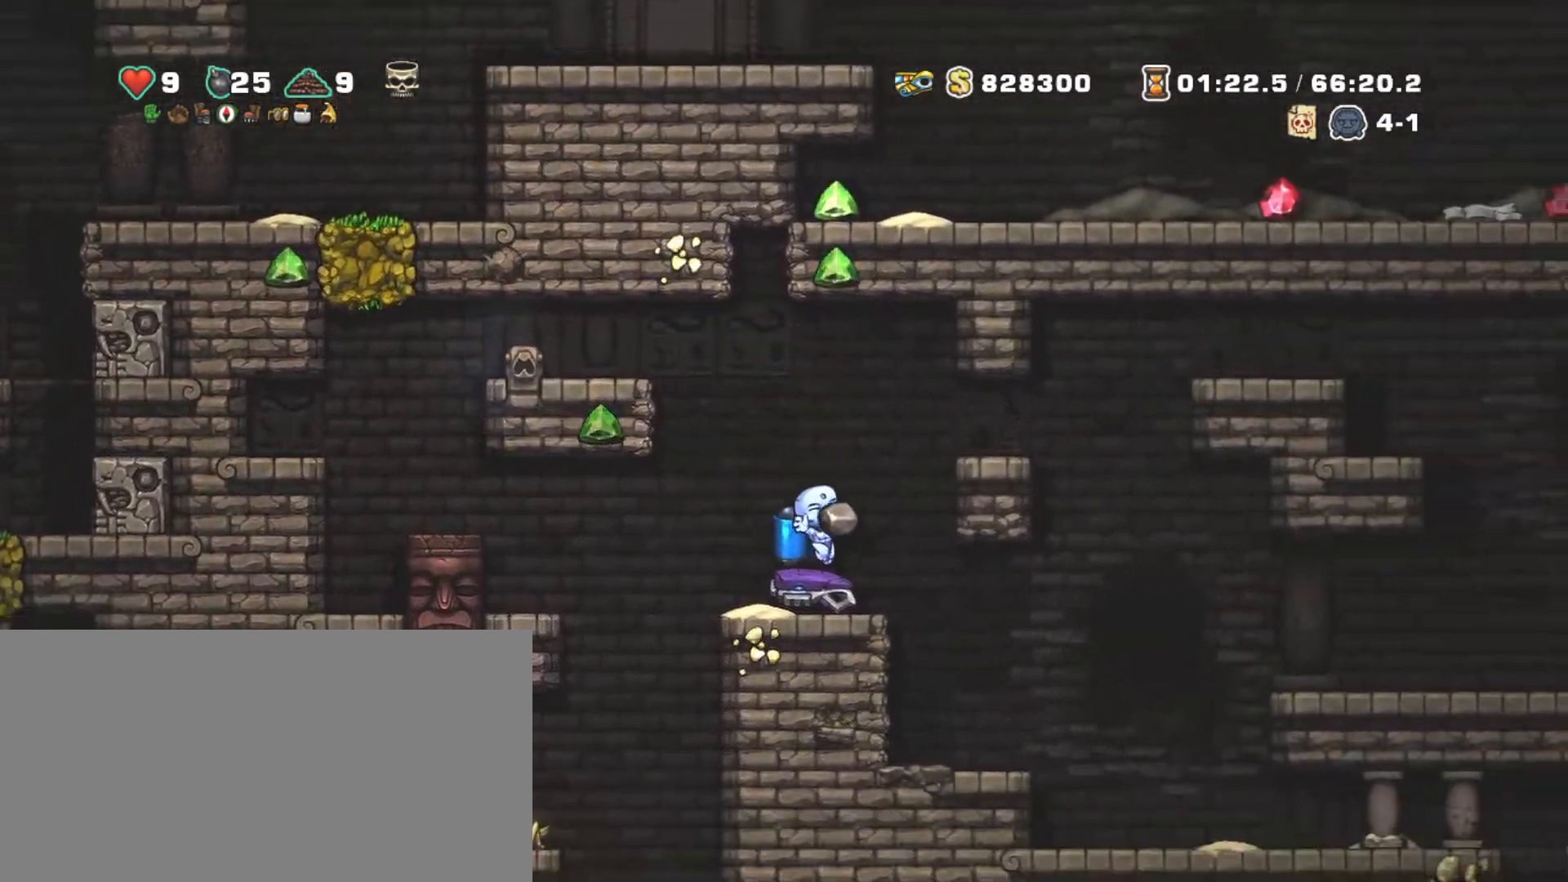
{"keys": ["right", "shift"], "events": []}
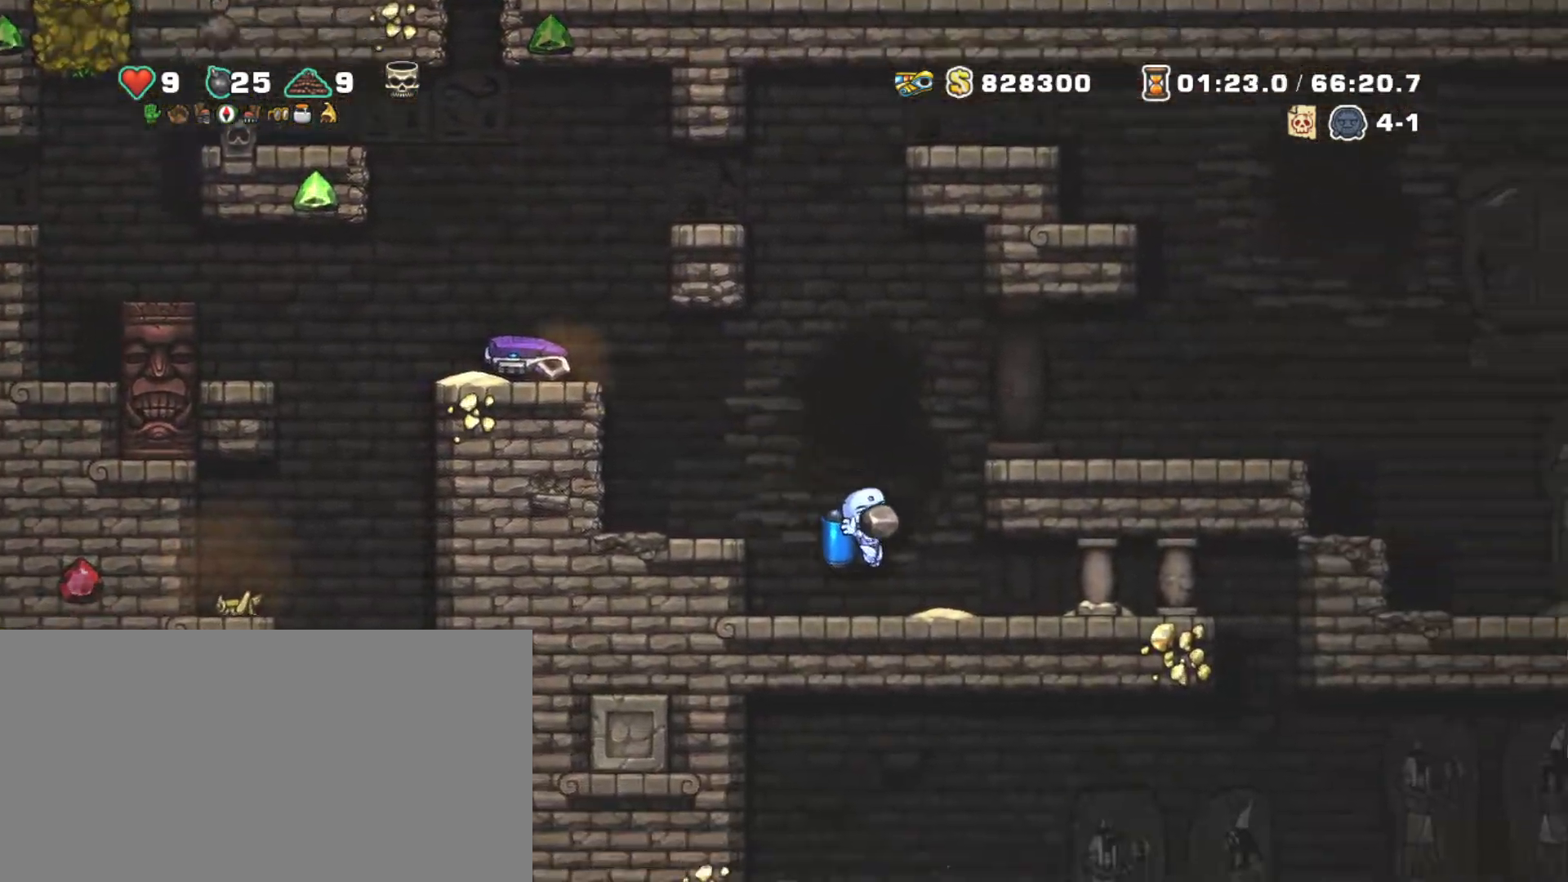
{"keys": [], "events": [[250, "shift", "up"], [300, "right", "up"], [350, "x", "down"], [450, "x", "up"]]}